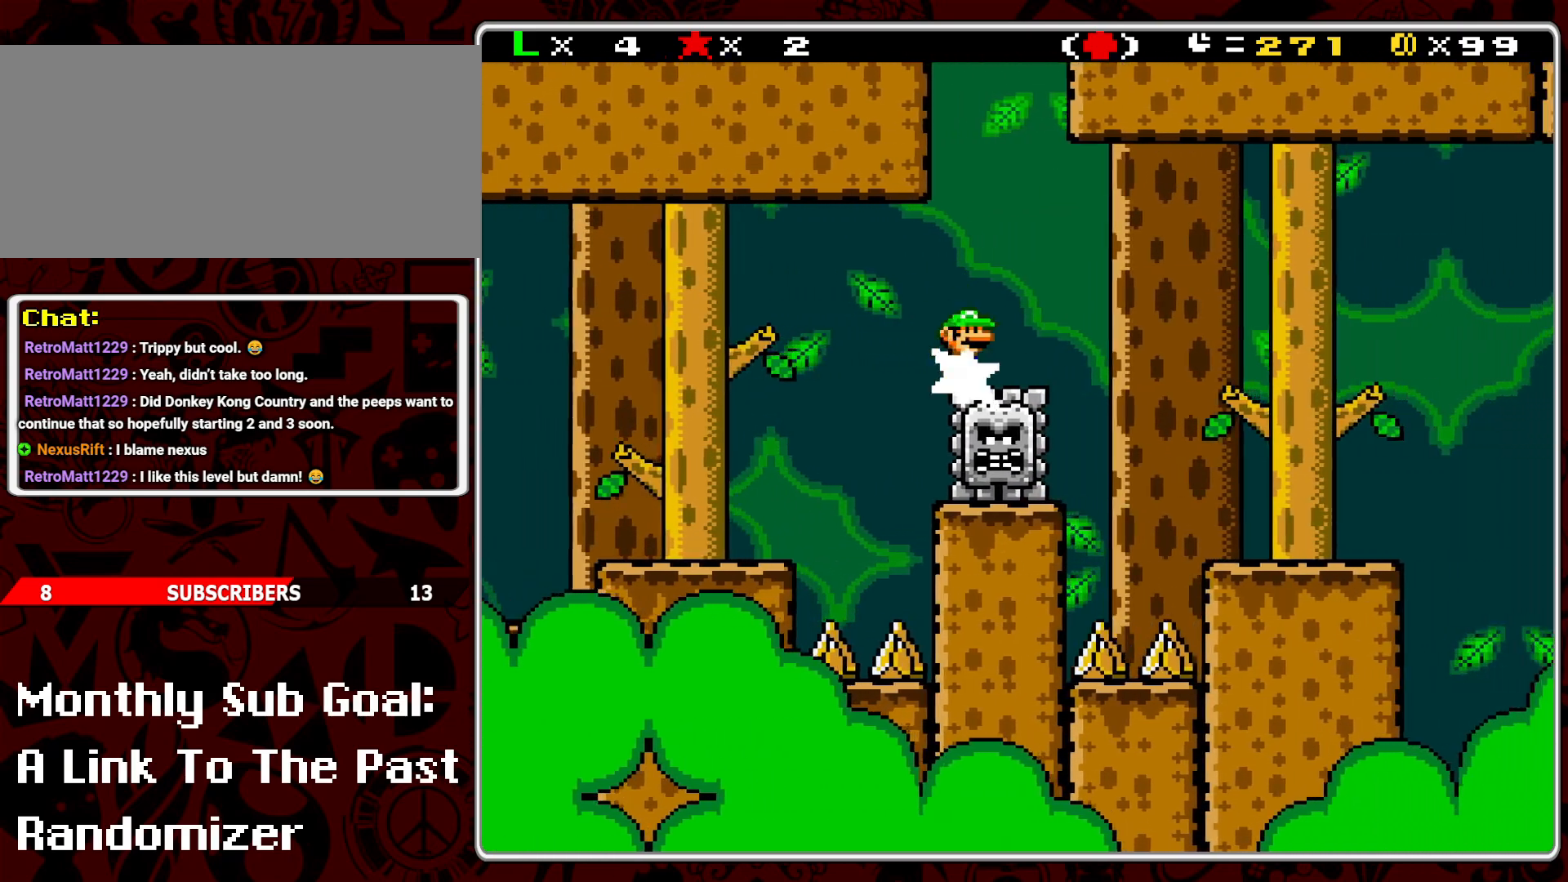
Gameplay with a controller (Nintendo layout); each line is a JSON object with the inputs held at the frame after it. "events" lists button and stick changes between this image and that frame as [ms after this image, input, new state], when the widget could be followed in between. Not read: L3 R3.
{"buttons": ["Y", "DPAD_LEFT"], "events": [[383, "DPAD_RIGHT", "up"], [467, "DPAD_LEFT", "down"]]}
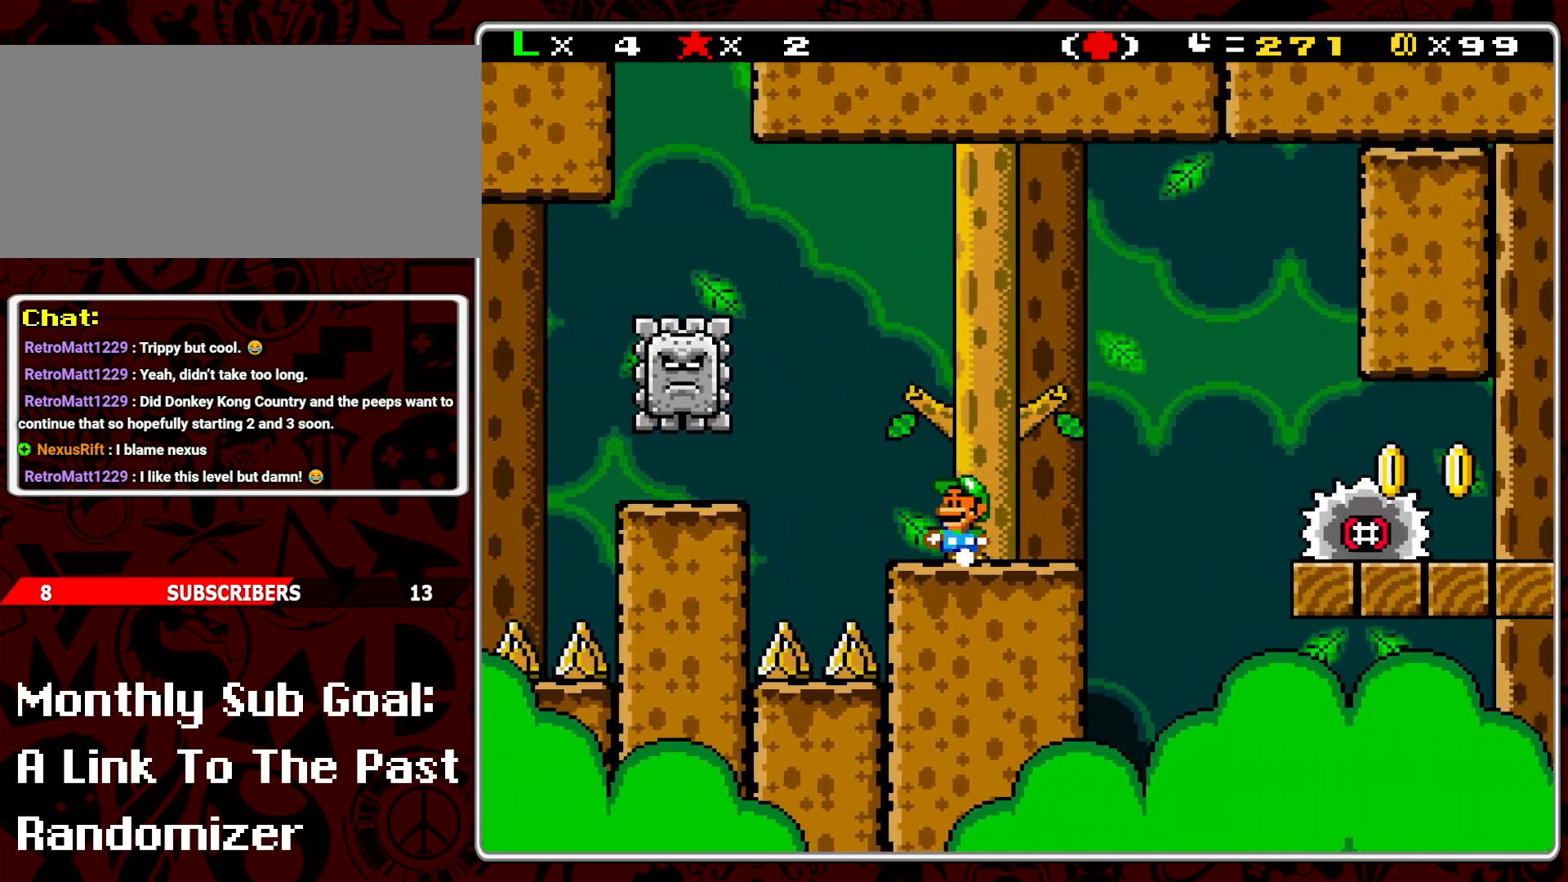
{"buttons": ["Y"], "events": [[83, "DPAD_LEFT", "up"]]}
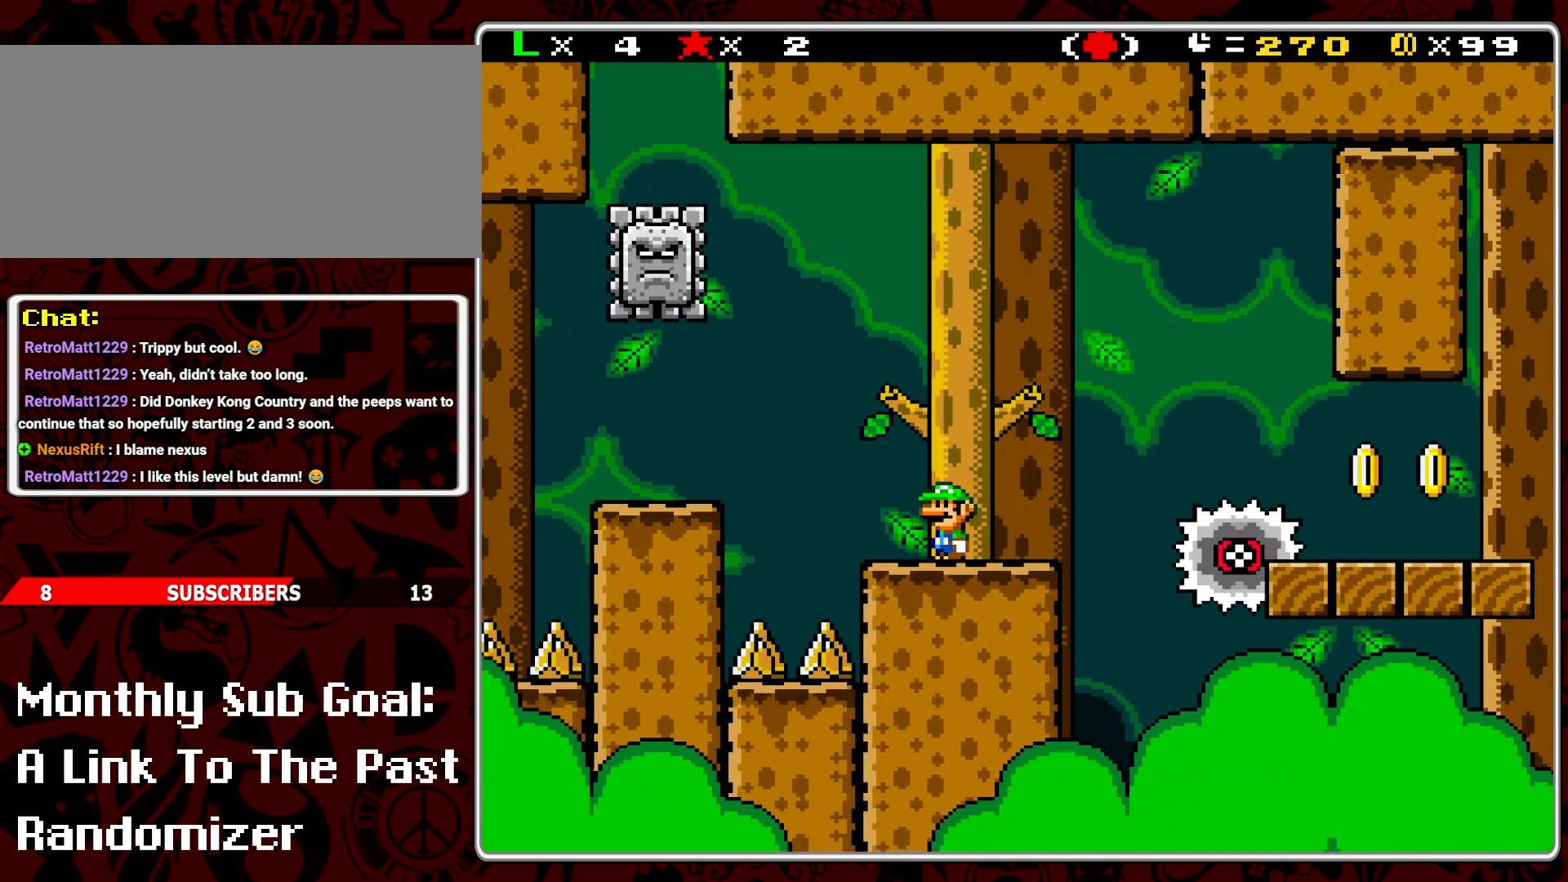
{"buttons": ["Y"], "events": [[267, "DPAD_RIGHT", "down"], [367, "DPAD_RIGHT", "up"]]}
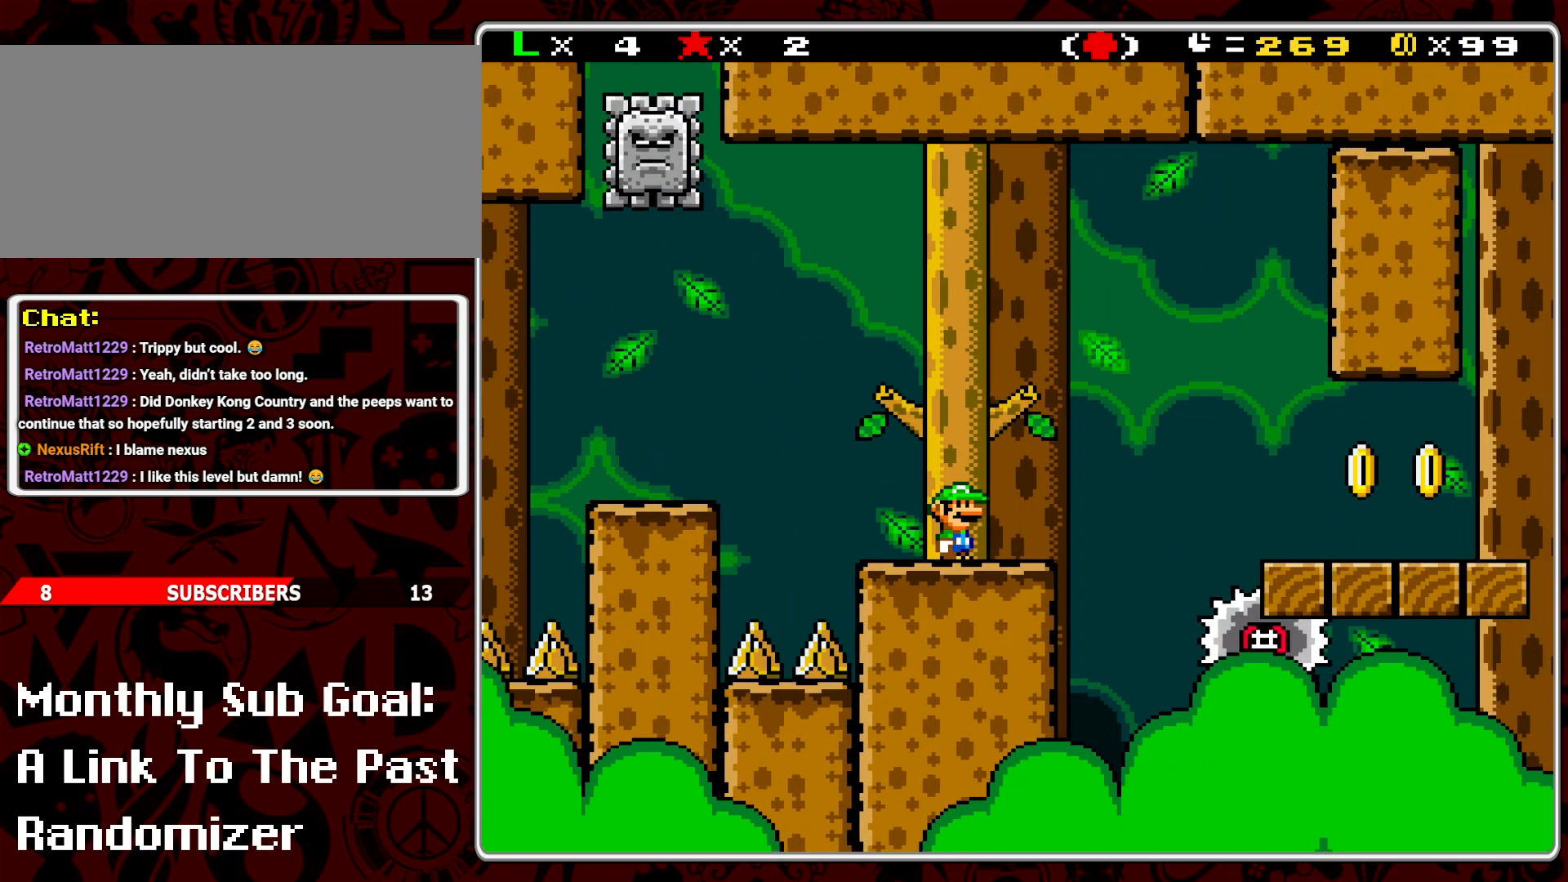
{"buttons": ["Y", "DPAD_RIGHT"], "events": [[117, "DPAD_RIGHT", "down"], [283, "B", "down"], [483, "B", "up"]]}
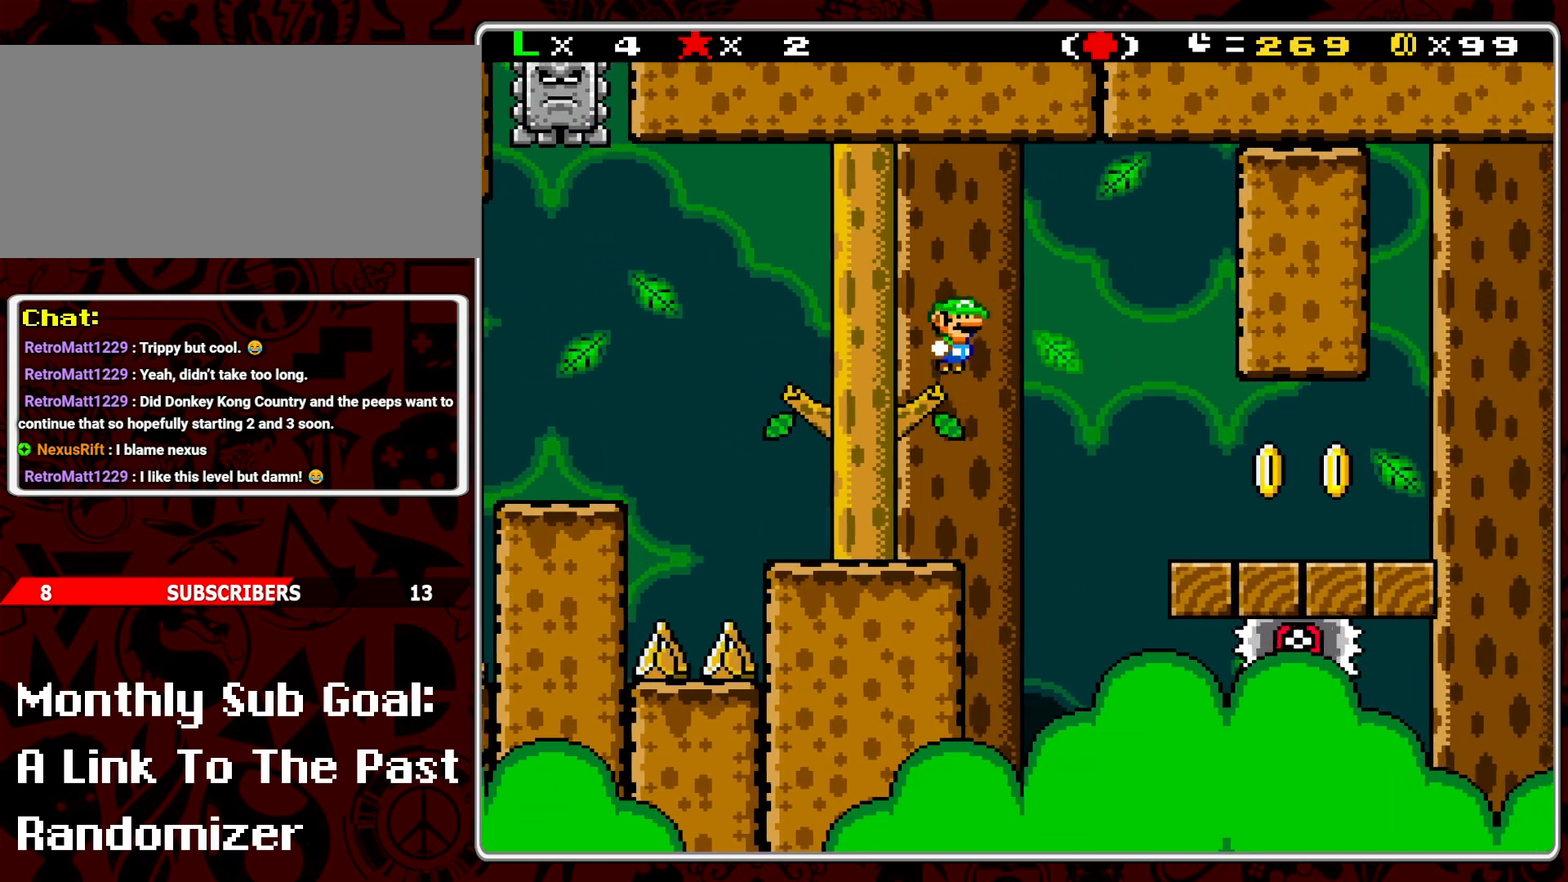
{"buttons": ["Y"], "events": [[333, "DPAD_RIGHT", "up"]]}
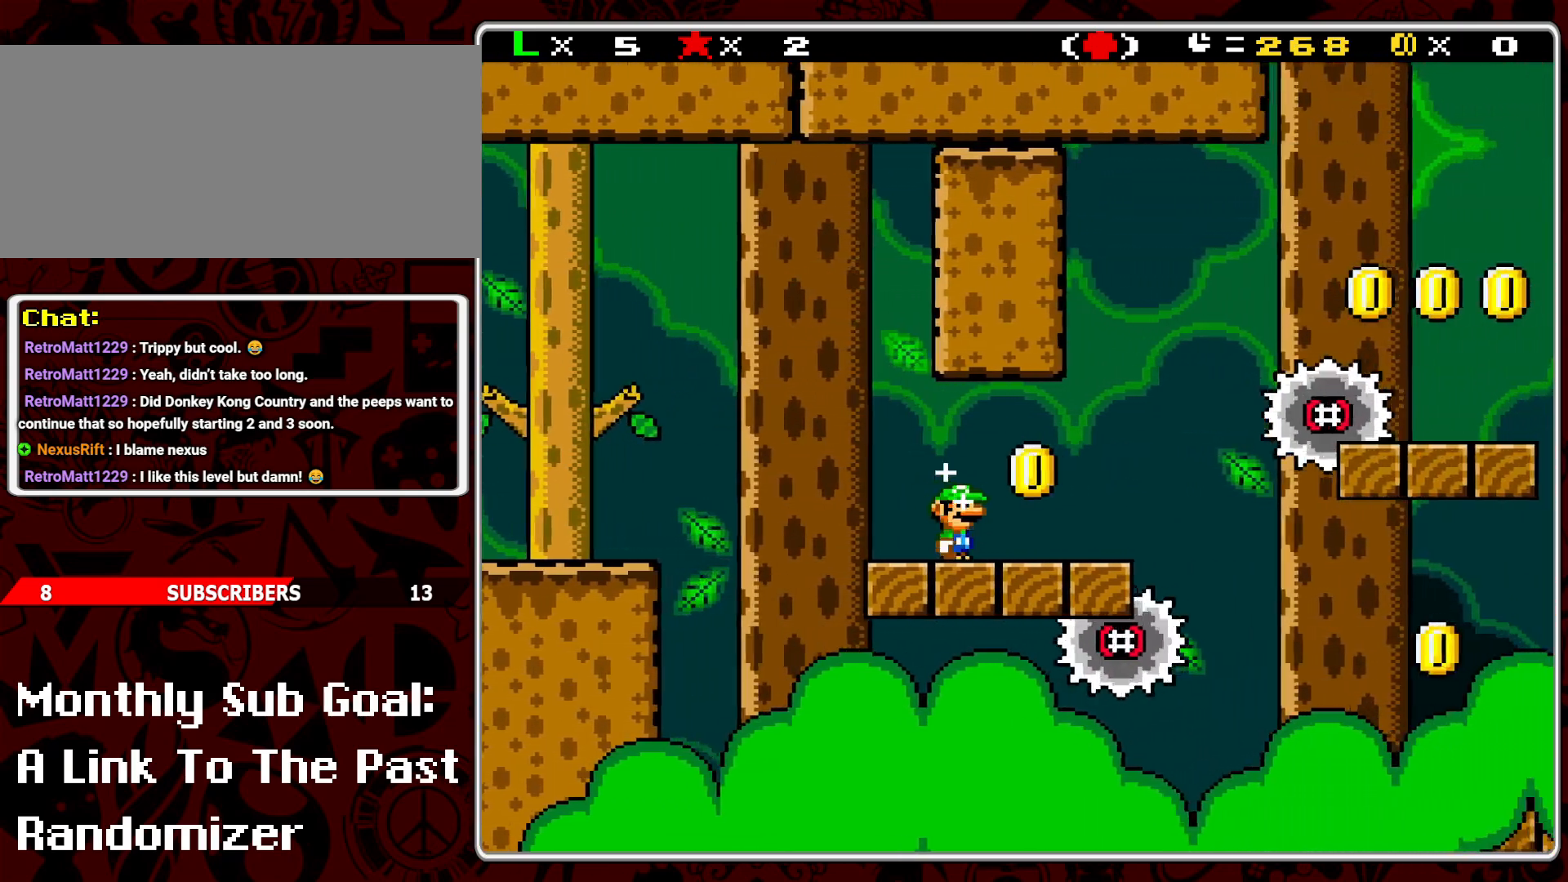
{"buttons": ["Y", "DPAD_RIGHT"], "events": [[17, "DPAD_LEFT", "down"], [150, "DPAD_LEFT", "up"], [283, "DPAD_RIGHT", "down"]]}
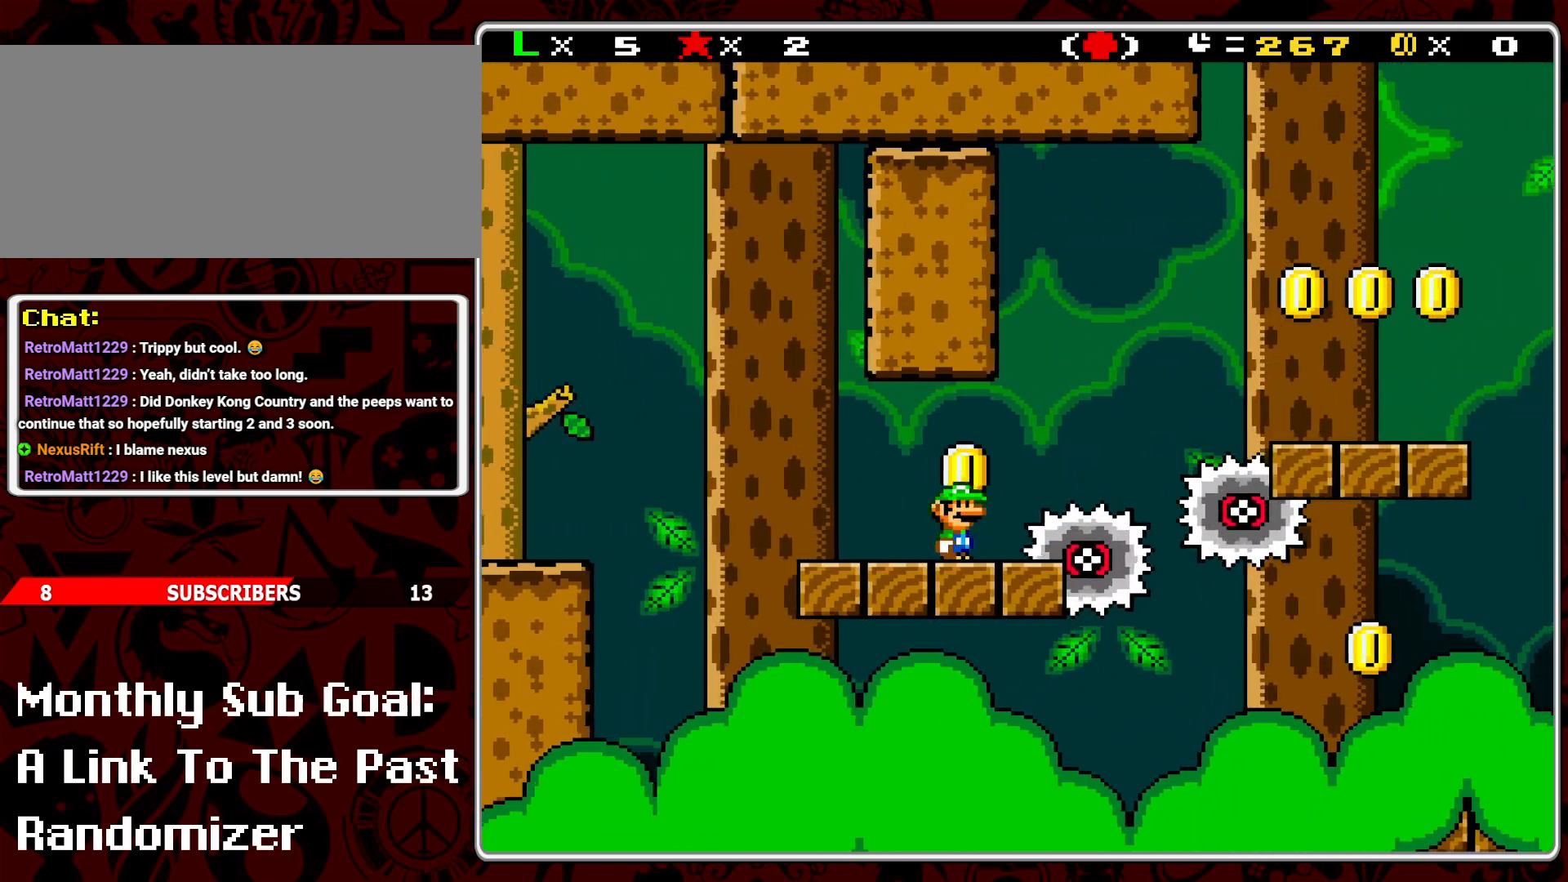
{"buttons": ["Y"], "events": [[33, "B", "down"], [467, "B", "up"], [467, "DPAD_RIGHT", "up"]]}
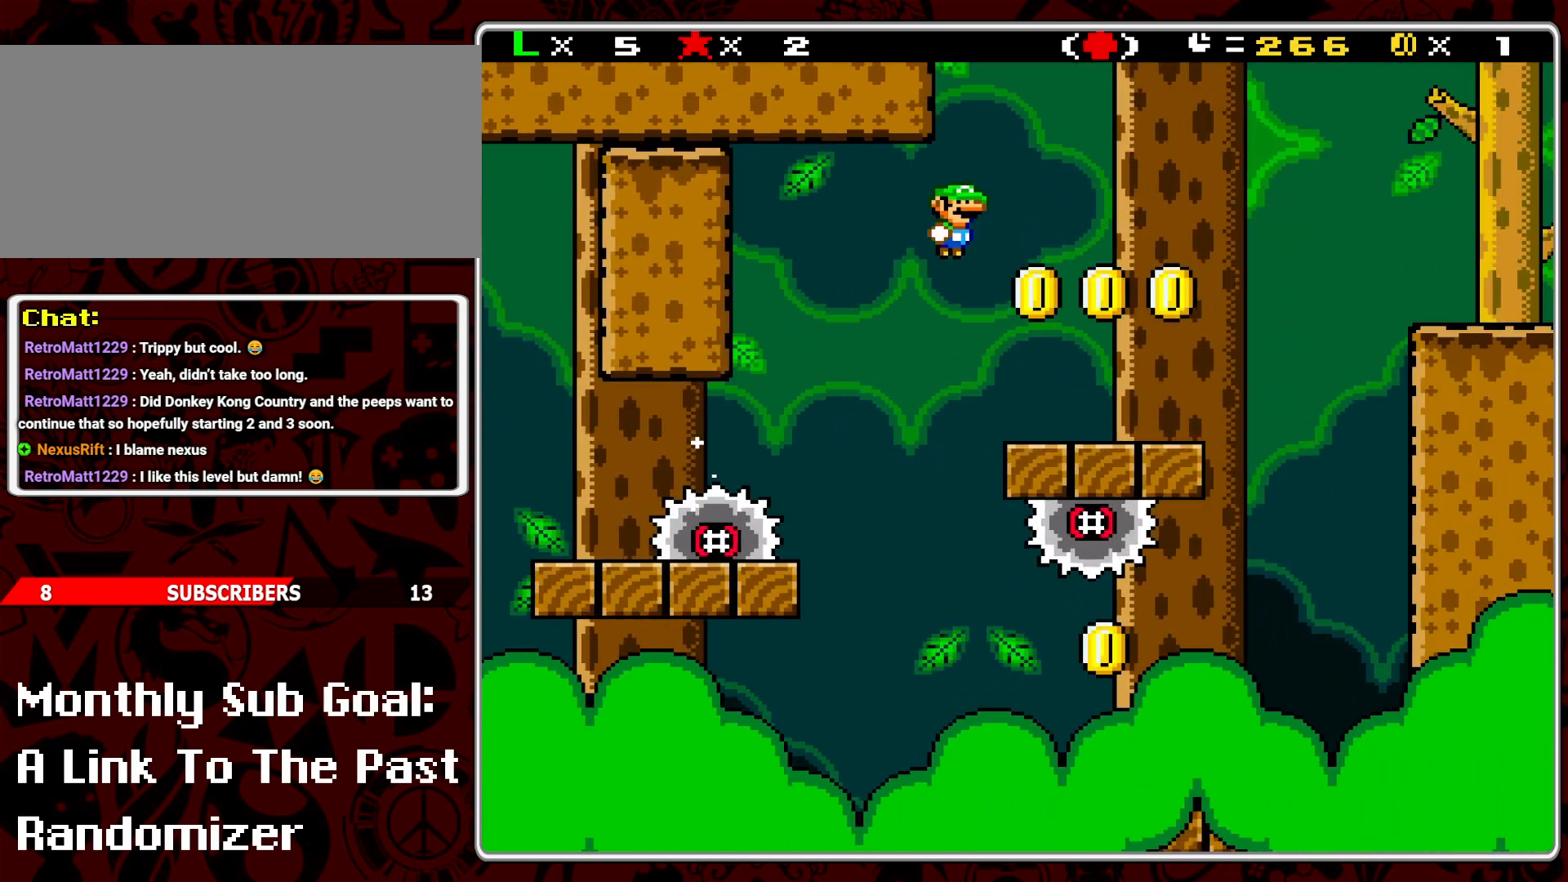
{"buttons": ["Y", "DPAD_RIGHT"], "events": [[117, "DPAD_LEFT", "down"], [217, "DPAD_LEFT", "up"], [283, "DPAD_RIGHT", "down"]]}
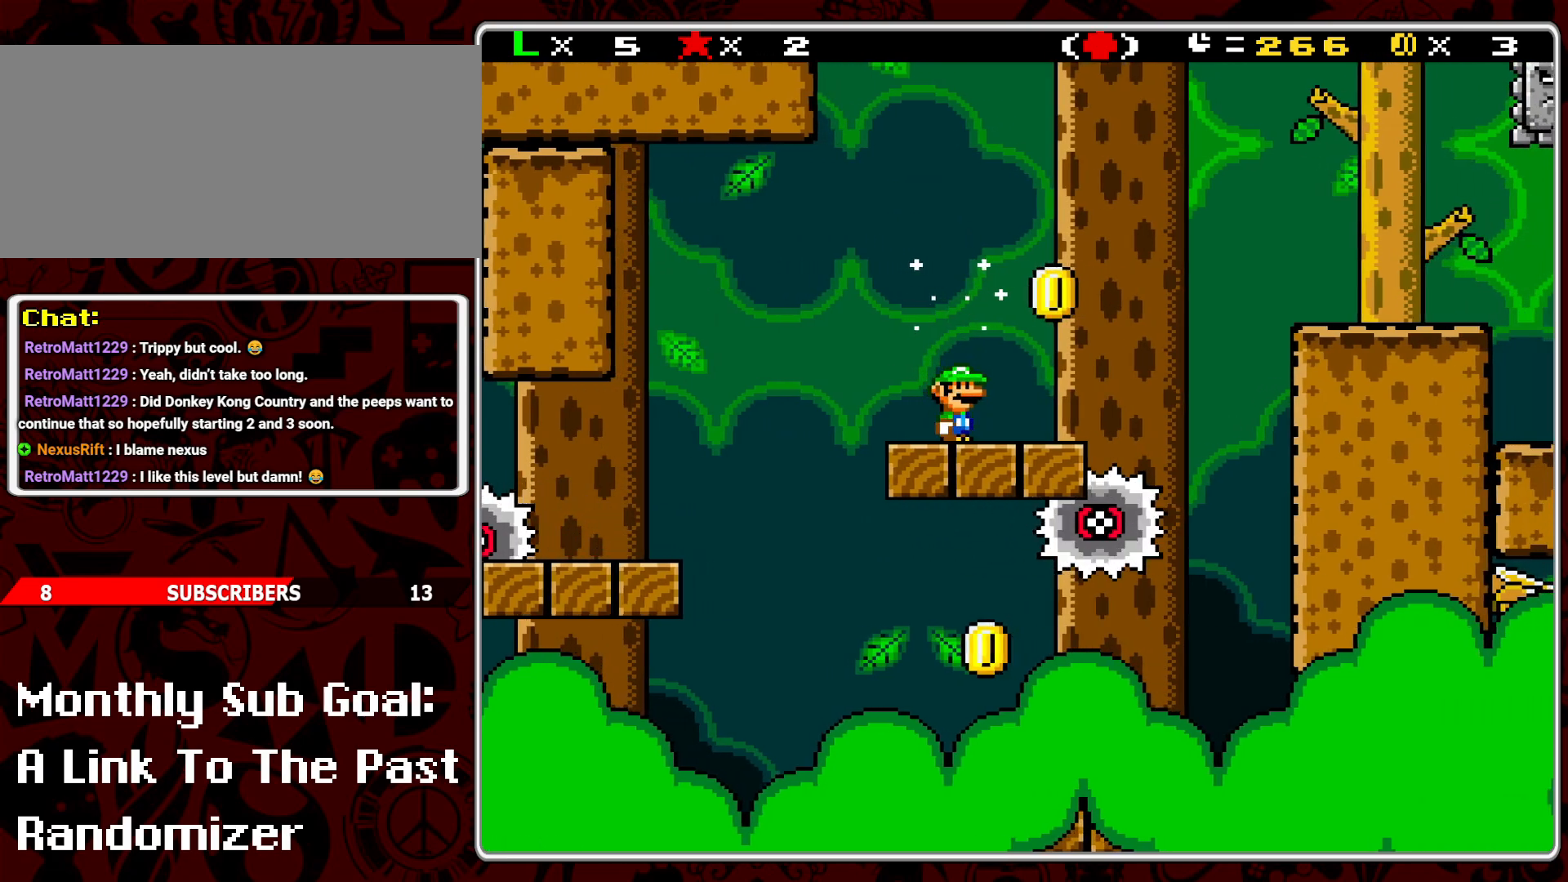
{"buttons": ["Y", "DPAD_RIGHT"], "events": [[17, "B", "down"], [383, "B", "up"]]}
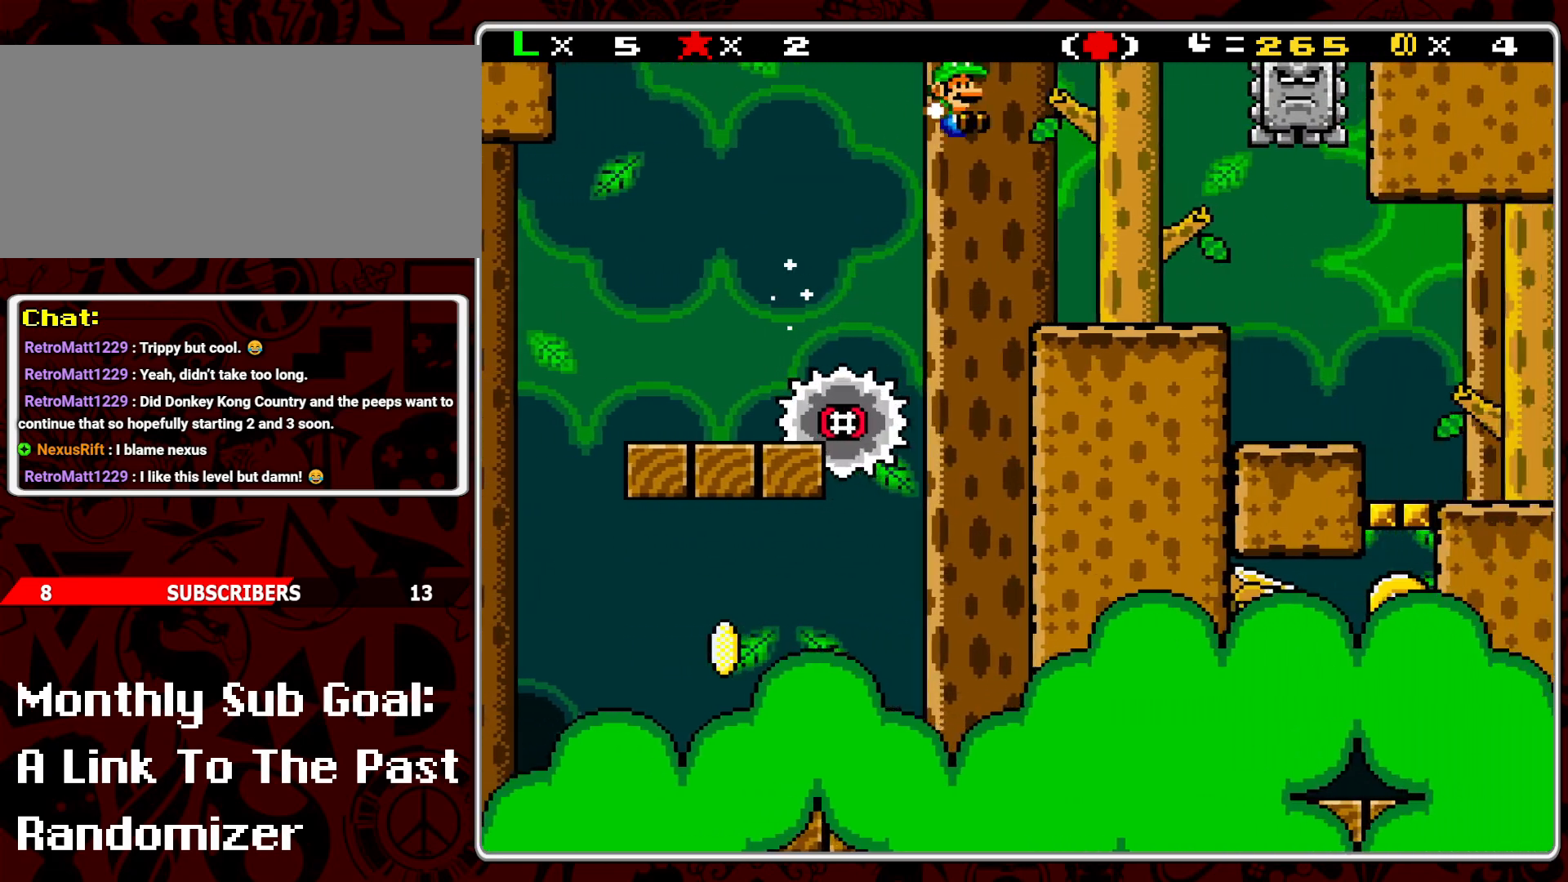
{"buttons": ["Y"], "events": [[83, "DPAD_RIGHT", "up"], [217, "DPAD_LEFT", "down"], [350, "DPAD_LEFT", "up"]]}
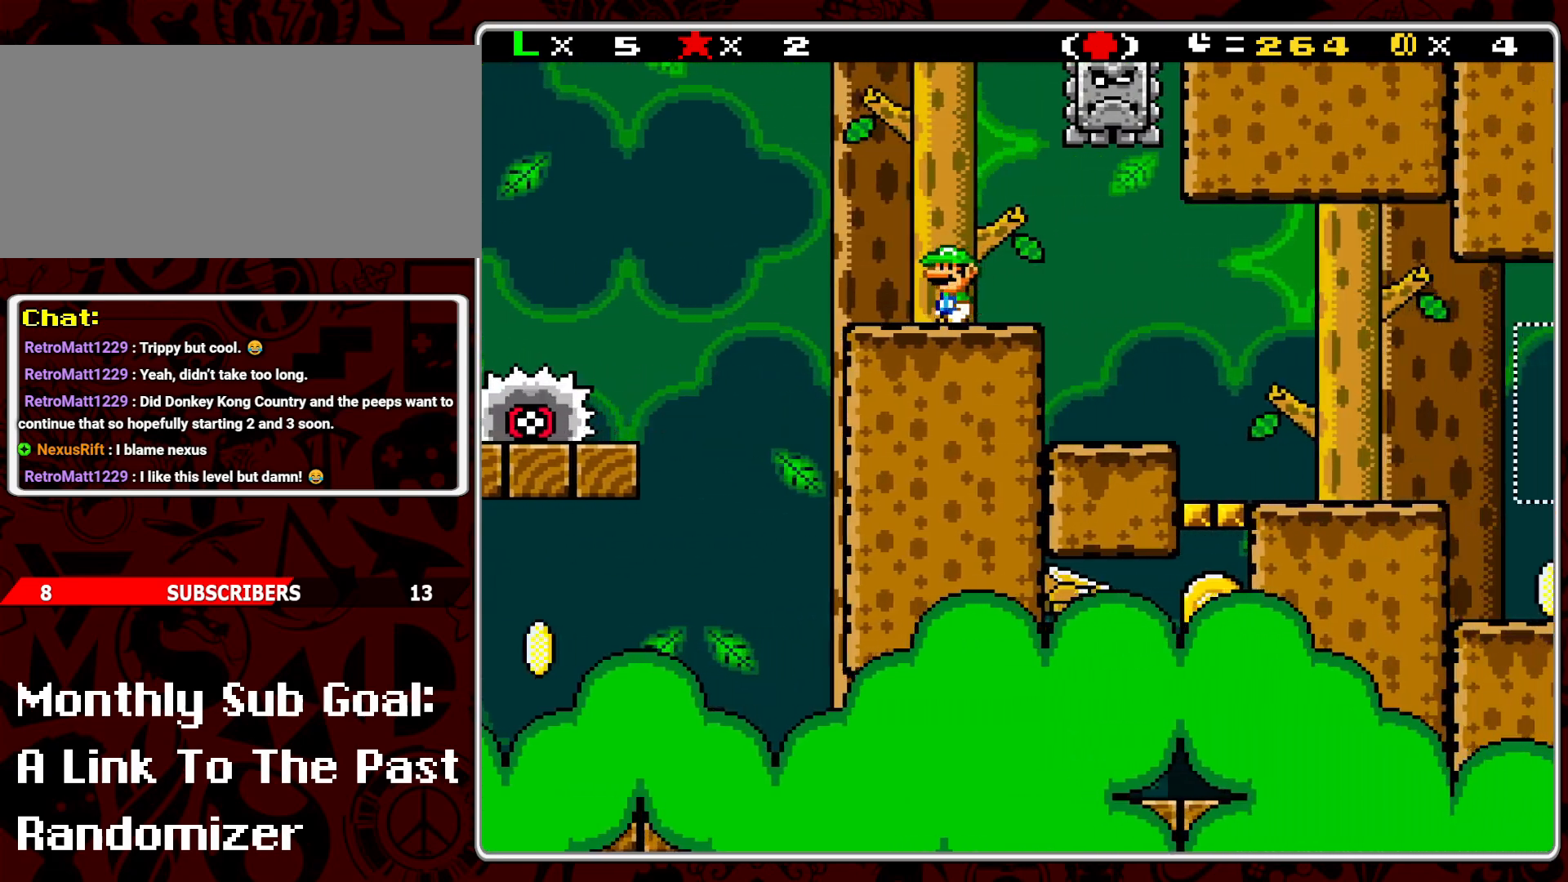
{"buttons": ["Y", "DPAD_LEFT"], "events": [[133, "DPAD_RIGHT", "down"], [267, "DPAD_RIGHT", "up"], [417, "DPAD_LEFT", "down"]]}
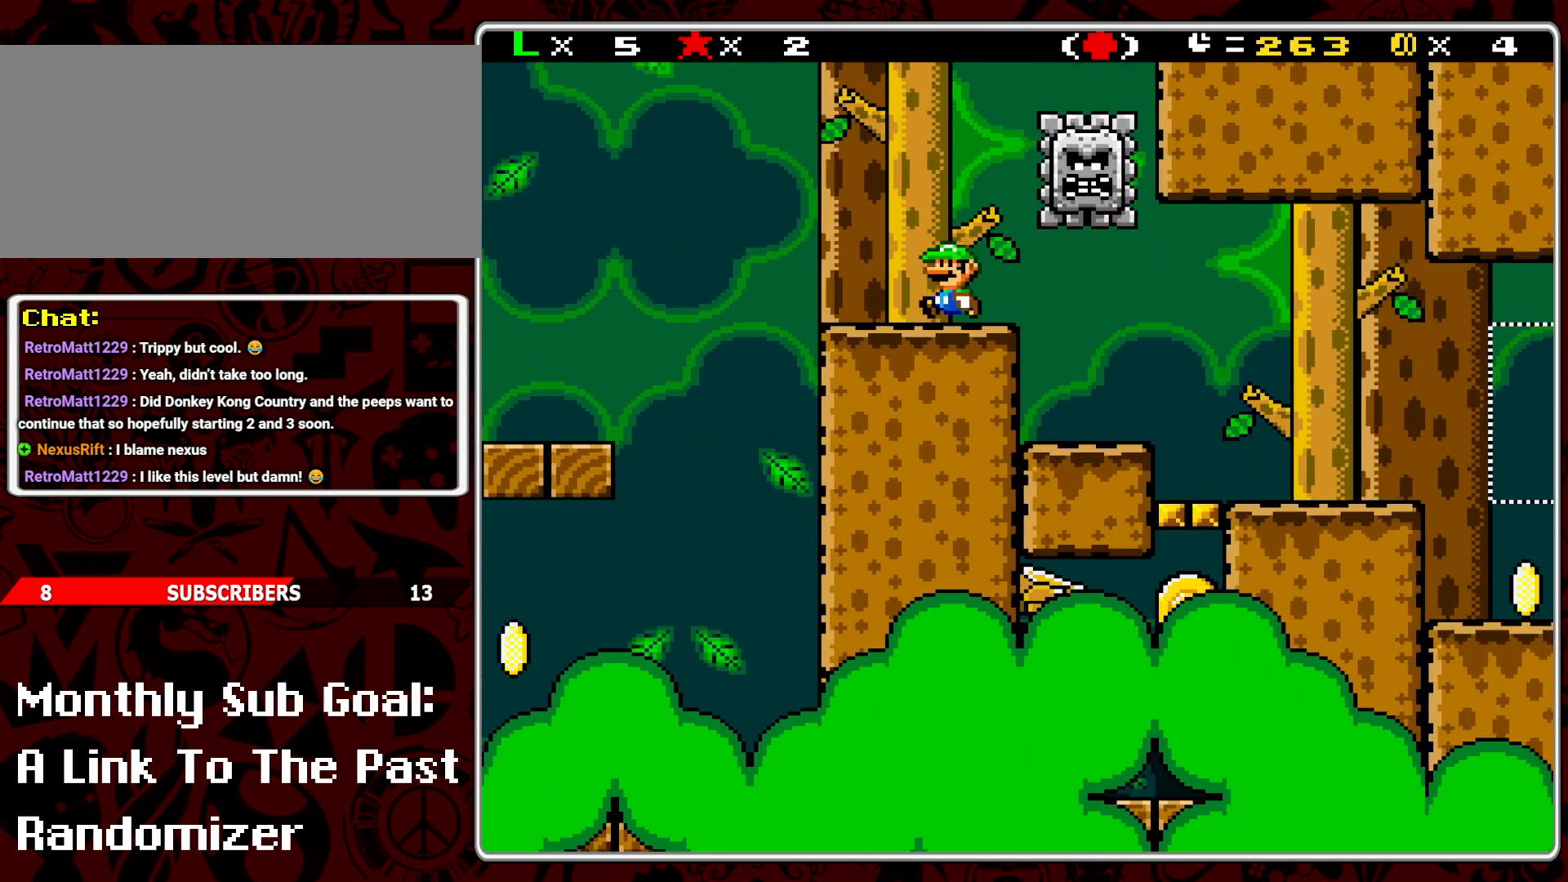
{"buttons": ["Y", "DPAD_RIGHT"], "events": [[17, "DPAD_LEFT", "up"], [167, "DPAD_RIGHT", "down"], [217, "A", "down"], [317, "A", "up"]]}
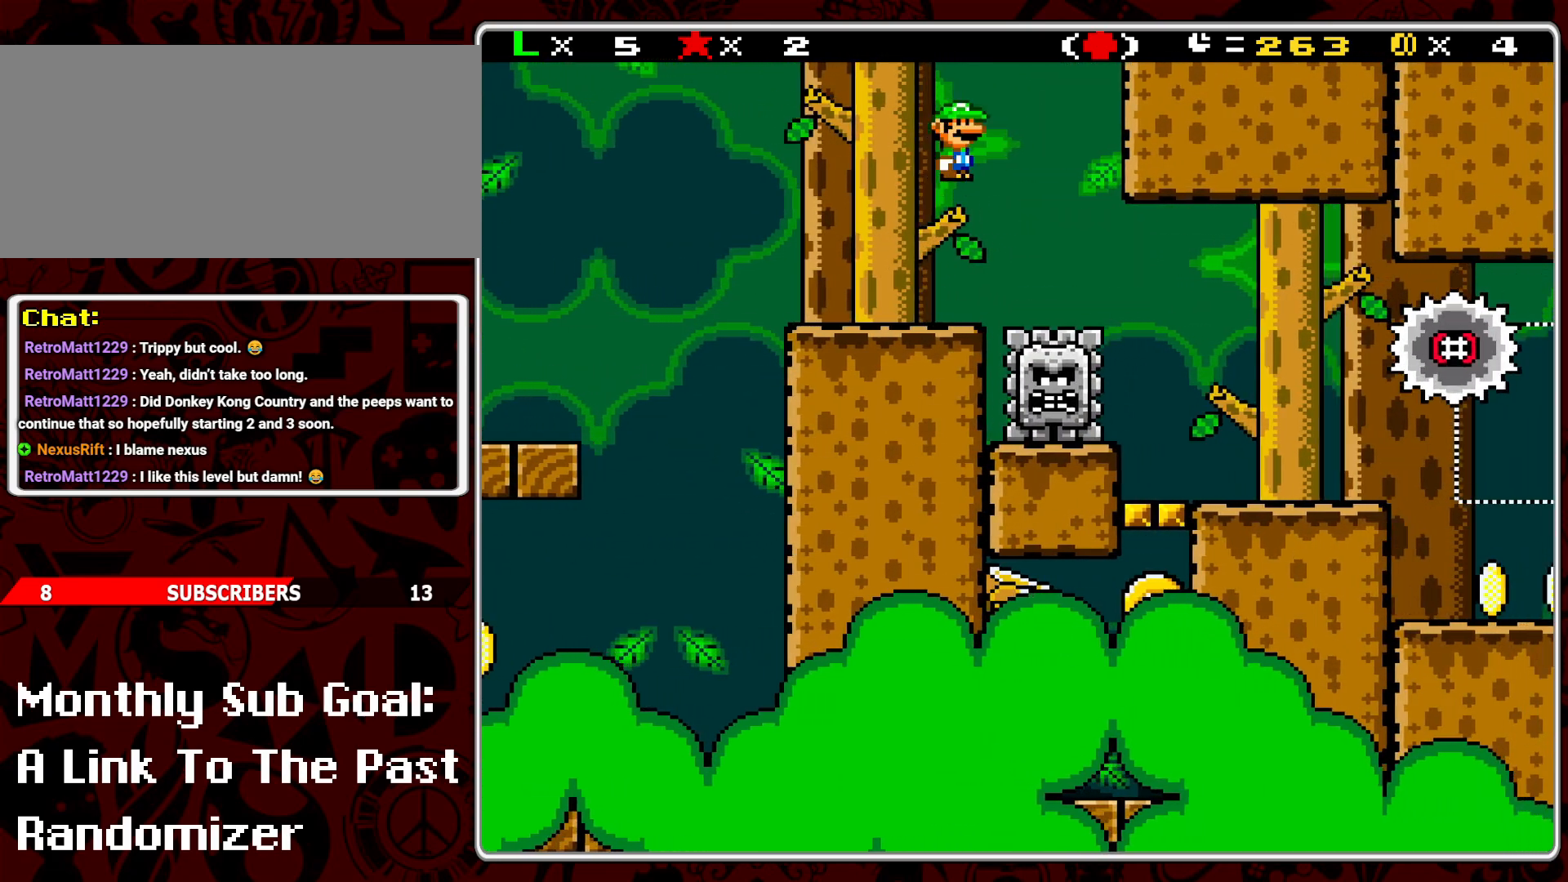
{"buttons": ["Y"], "events": [[250, "DPAD_RIGHT", "up"], [383, "DPAD_LEFT", "down"], [483, "DPAD_LEFT", "up"]]}
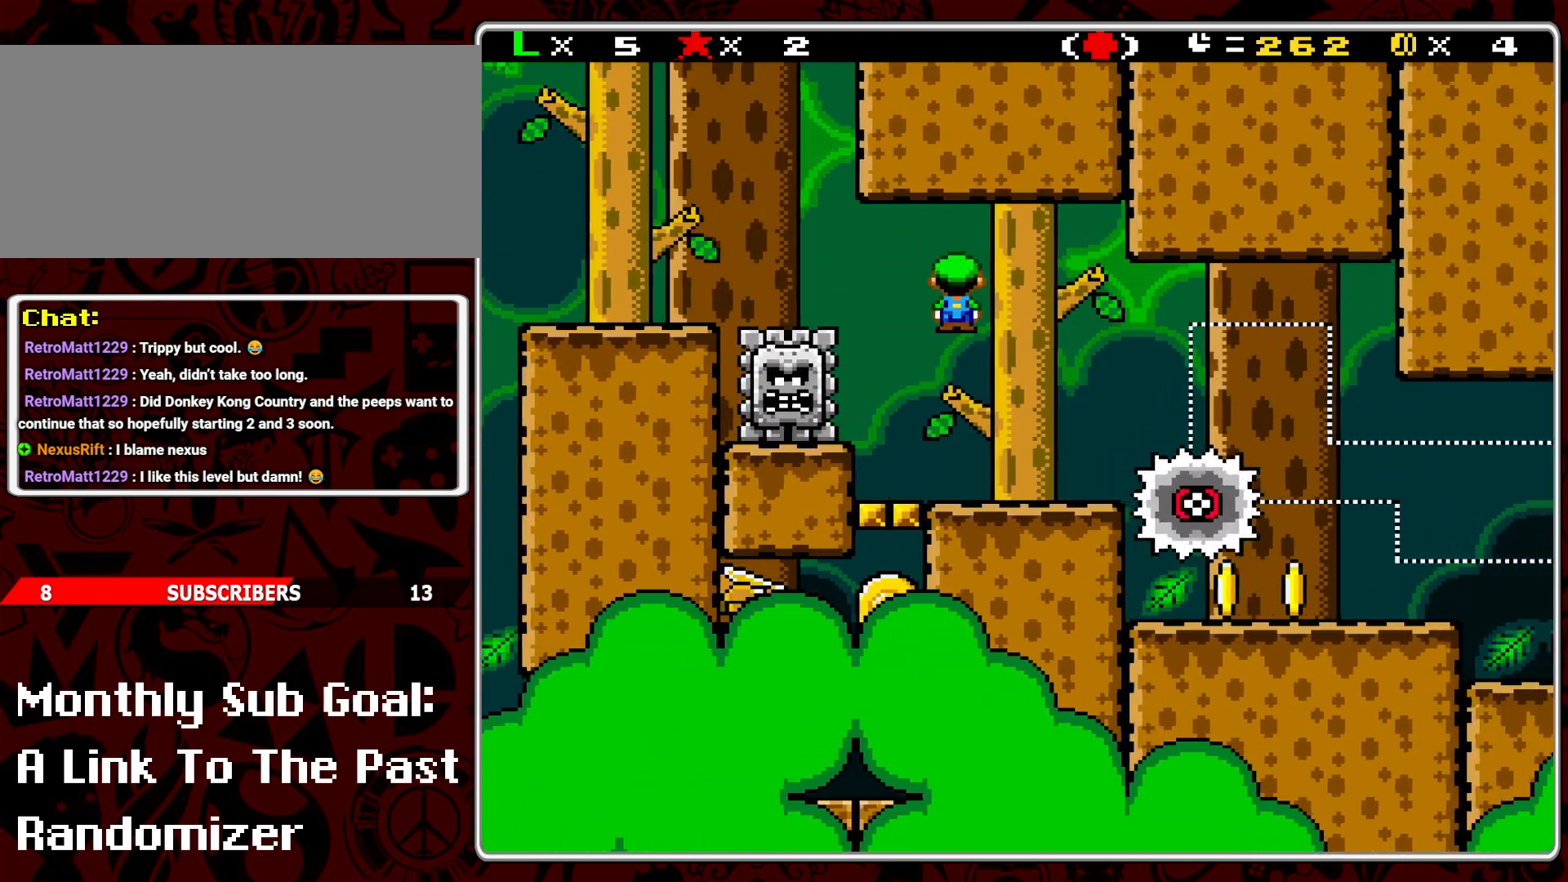
{"buttons": ["Y", "DPAD_RIGHT"], "events": [[150, "DPAD_RIGHT", "down"]]}
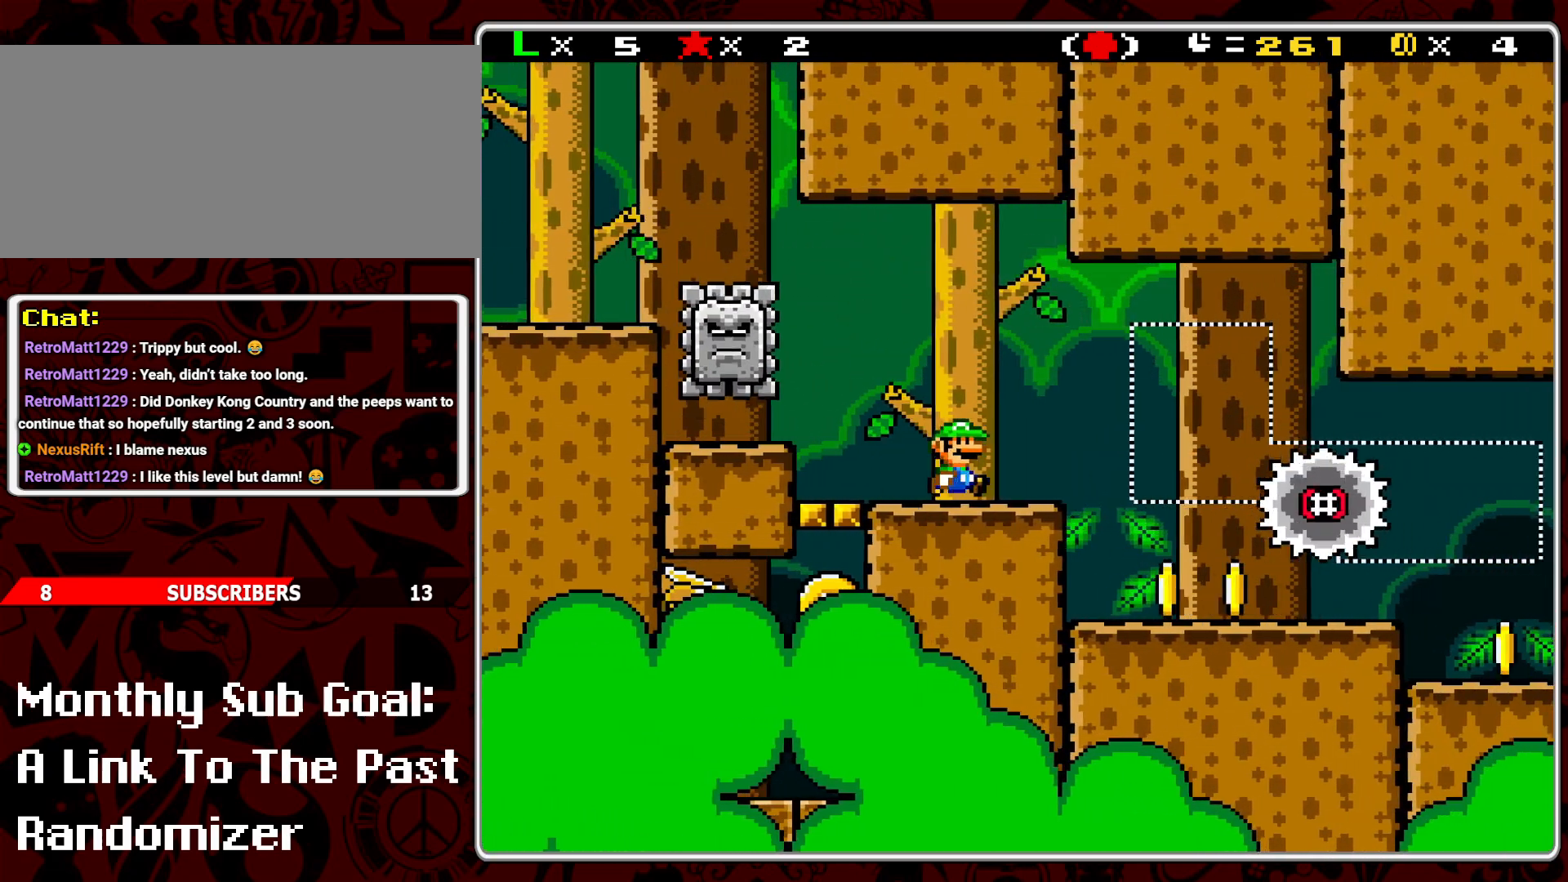
{"buttons": ["Y"], "events": [[183, "DPAD_RIGHT", "up"], [217, "DPAD_LEFT", "down"], [333, "DPAD_LEFT", "up"]]}
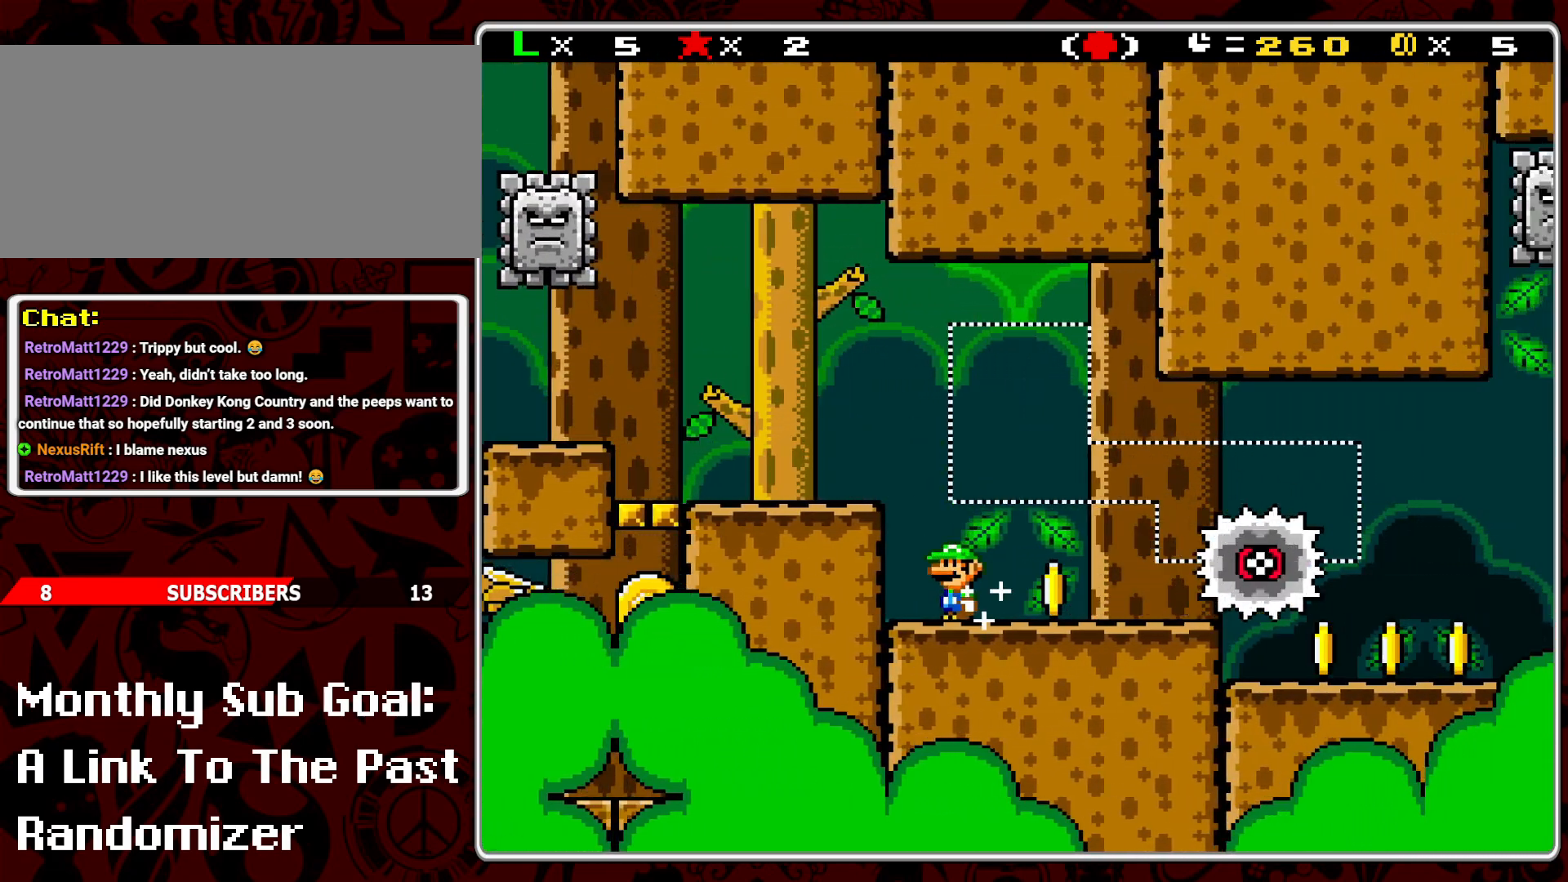
{"buttons": ["Y", "DPAD_LEFT"], "events": [[33, "DPAD_RIGHT", "down"], [433, "DPAD_RIGHT", "up"], [500, "DPAD_LEFT", "down"]]}
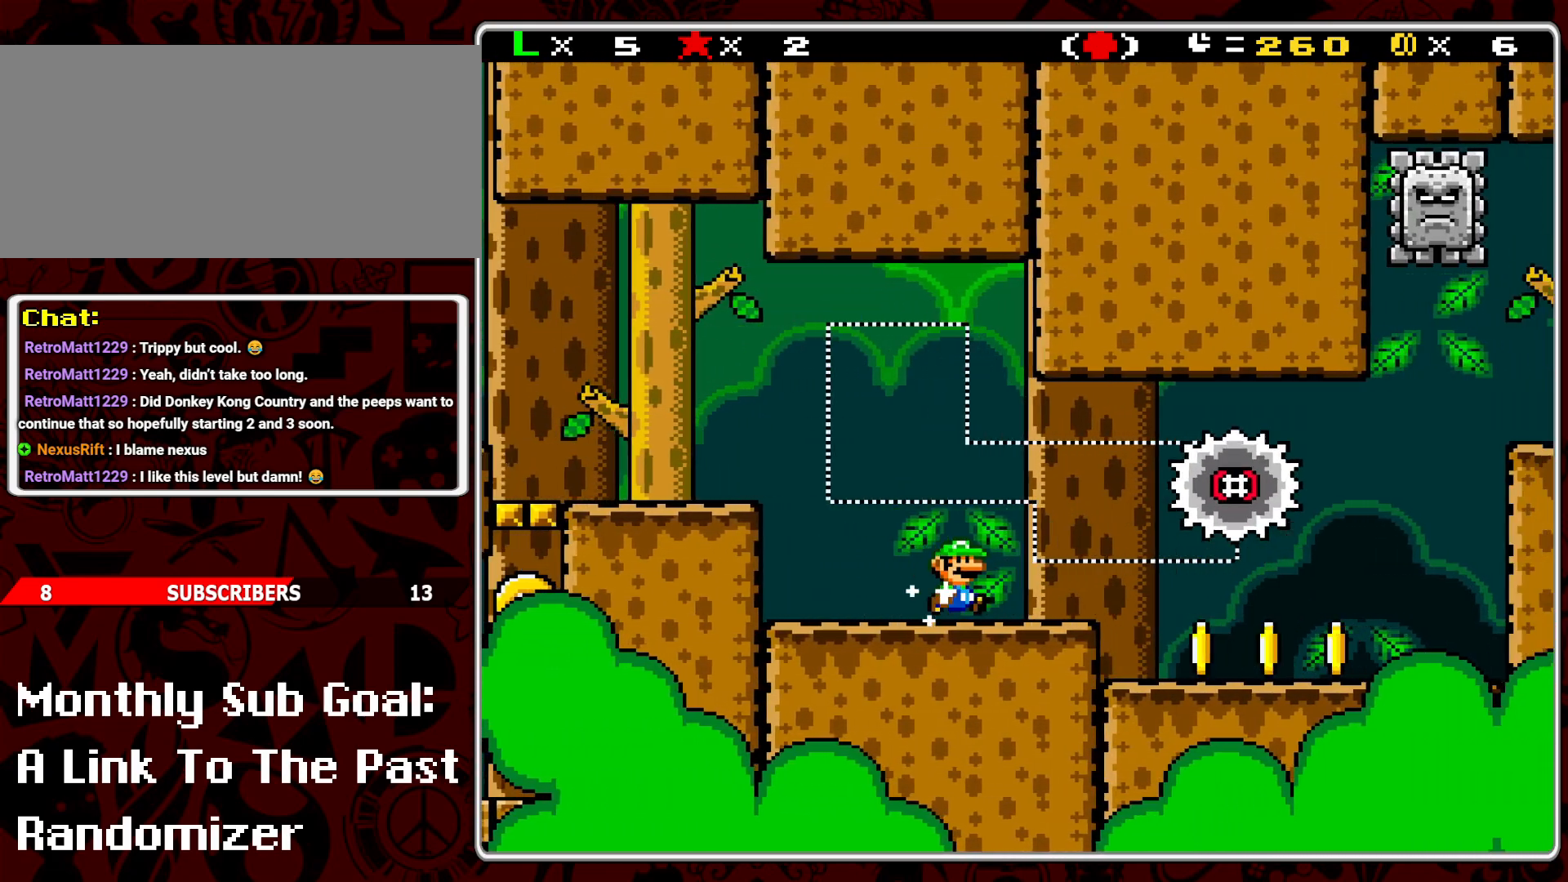
{"buttons": ["Y", "DPAD_RIGHT"], "events": [[100, "DPAD_LEFT", "up"], [167, "DPAD_RIGHT", "down"]]}
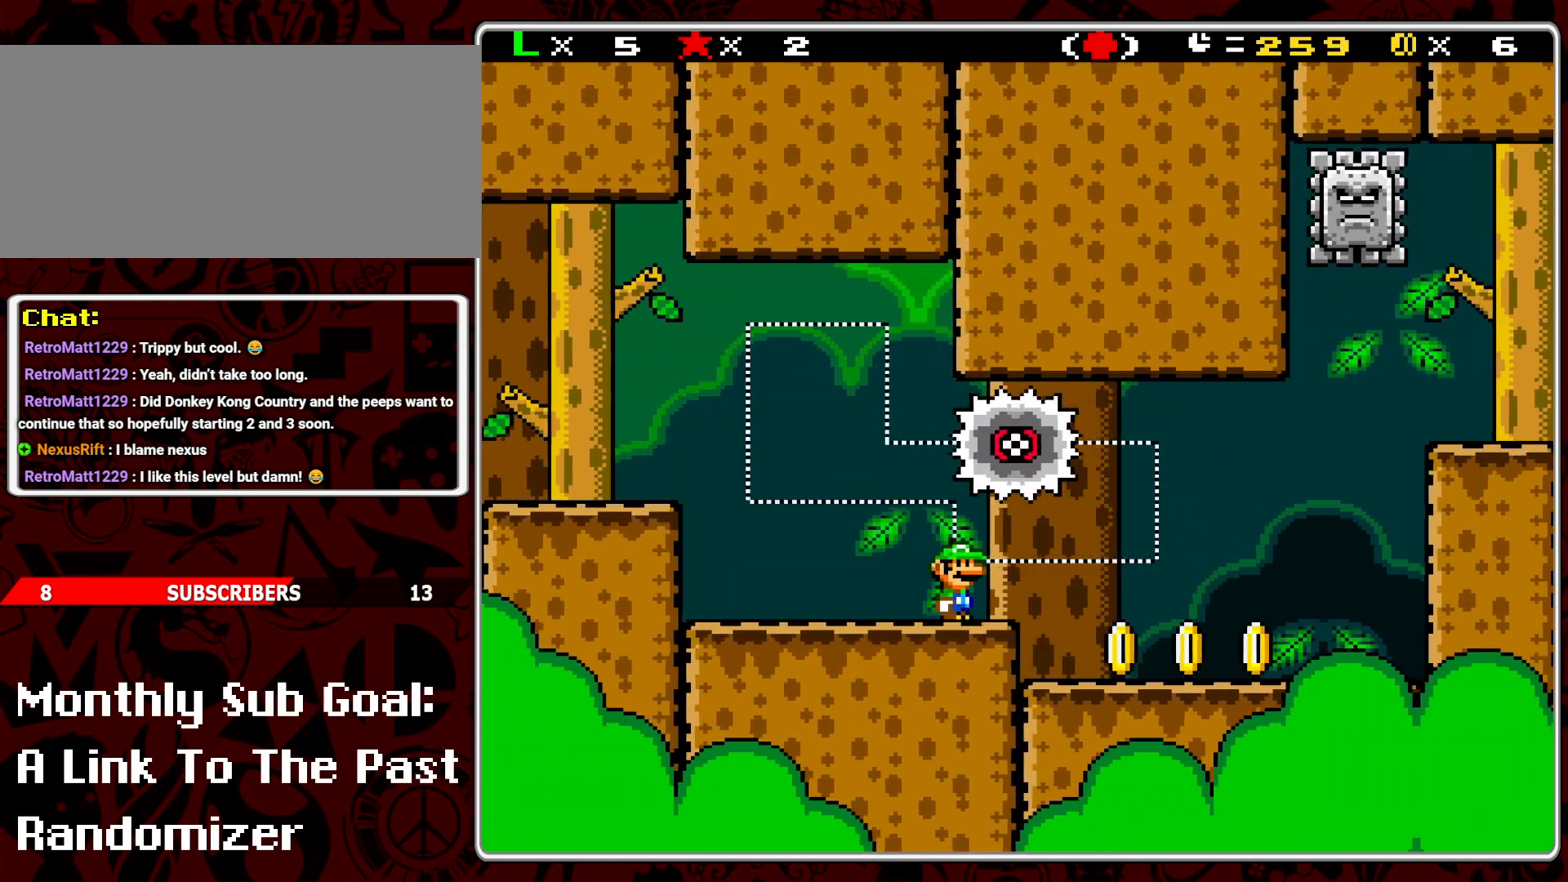
{"buttons": ["Y", "DPAD_LEFT"], "events": [[317, "DPAD_RIGHT", "up"], [383, "DPAD_LEFT", "down"]]}
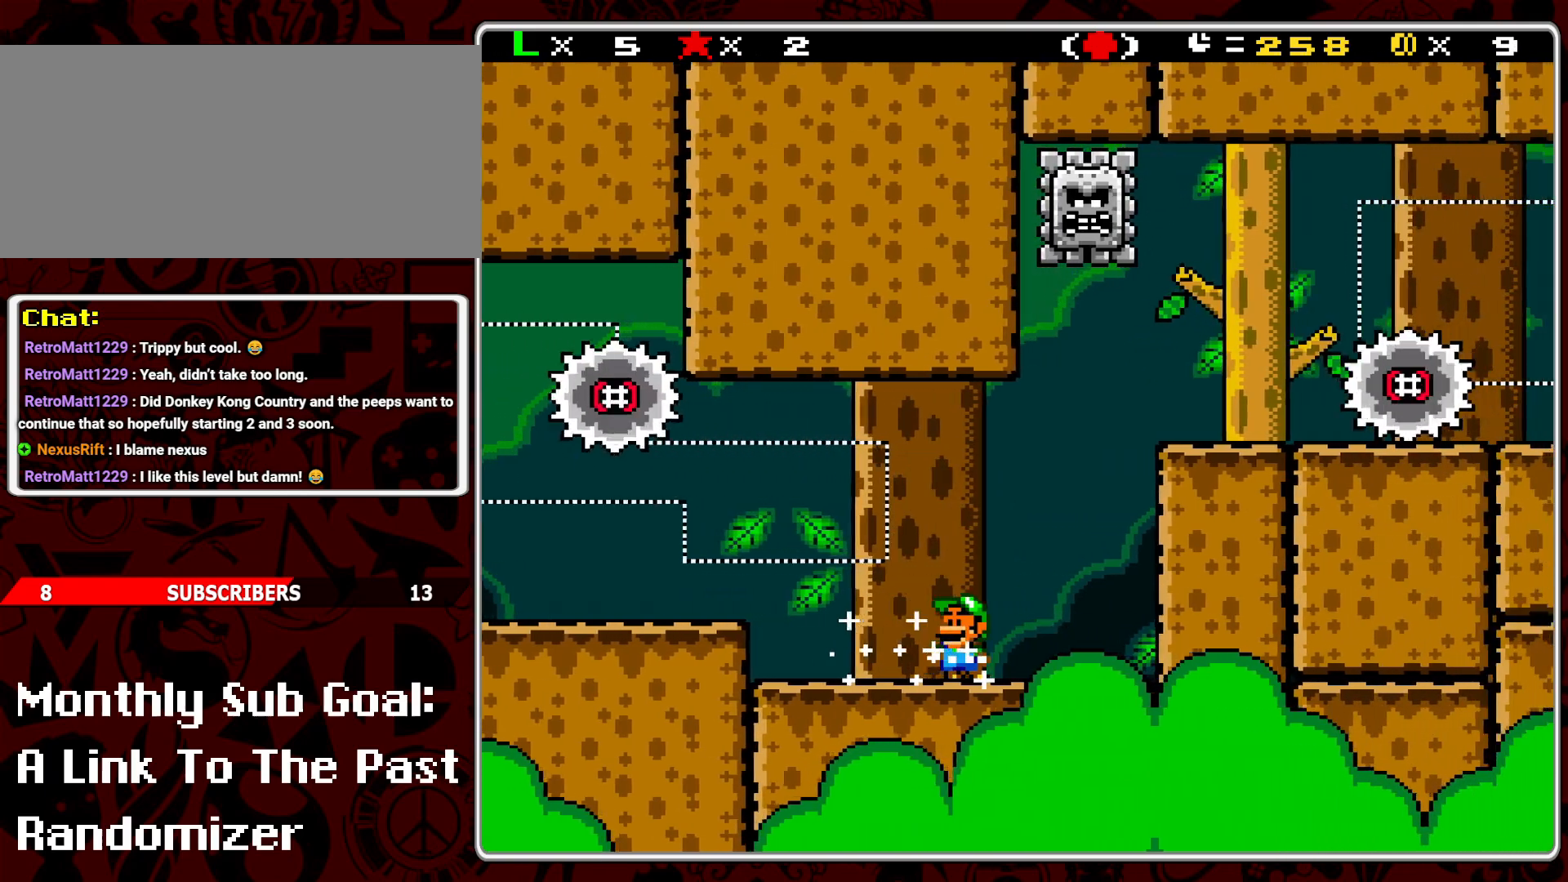
{"buttons": ["Y"], "events": [[67, "DPAD_LEFT", "up"]]}
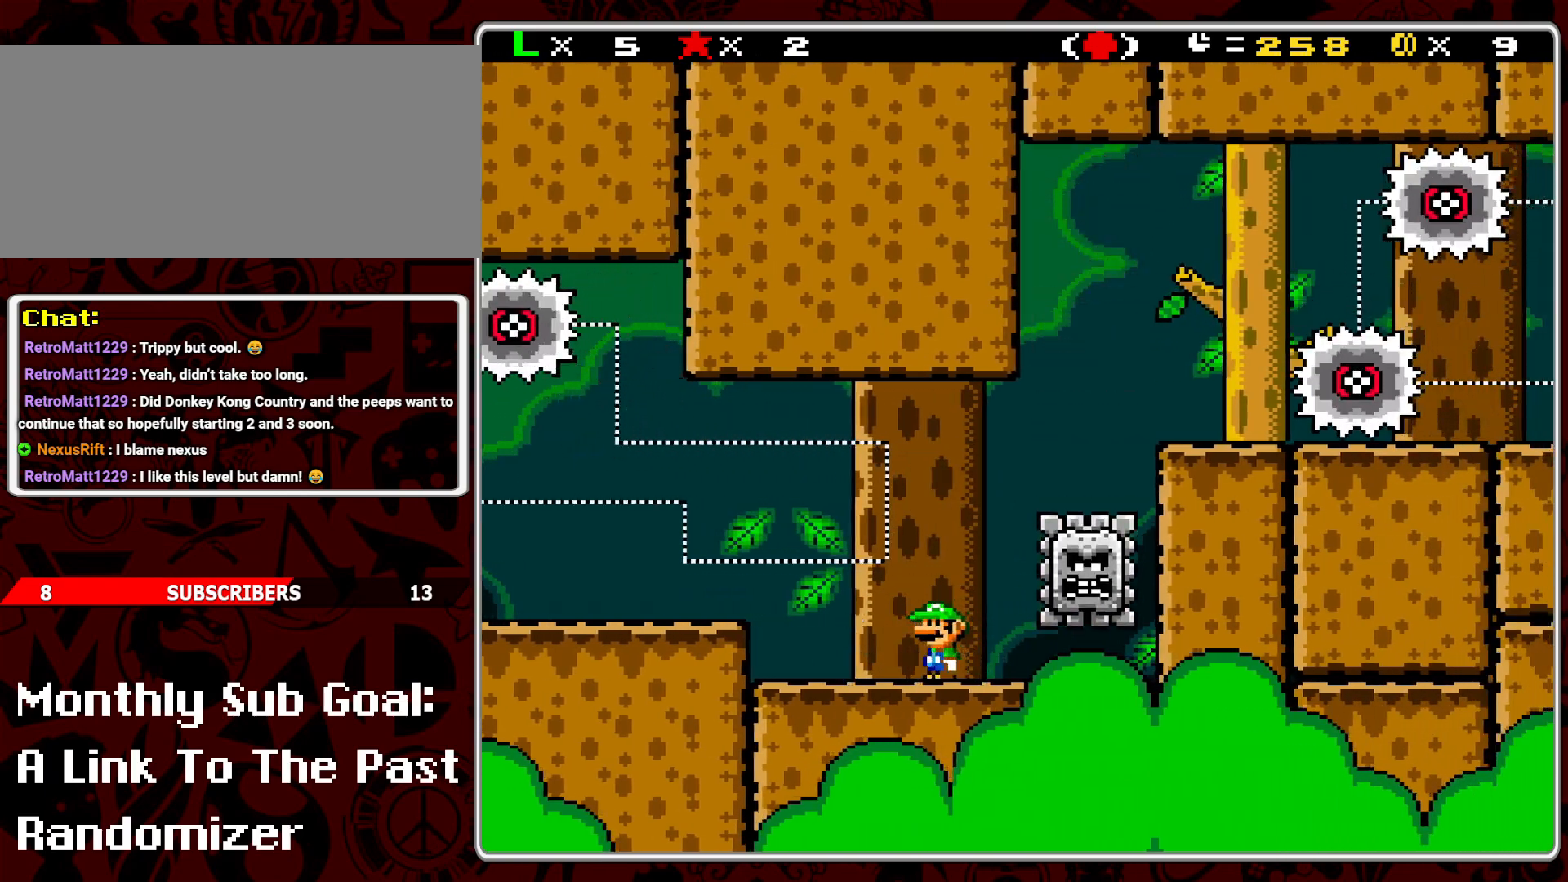
{"buttons": ["Y", "DPAD_RIGHT"], "events": [[33, "DPAD_RIGHT", "down"], [183, "B", "down"], [500, "B", "up"]]}
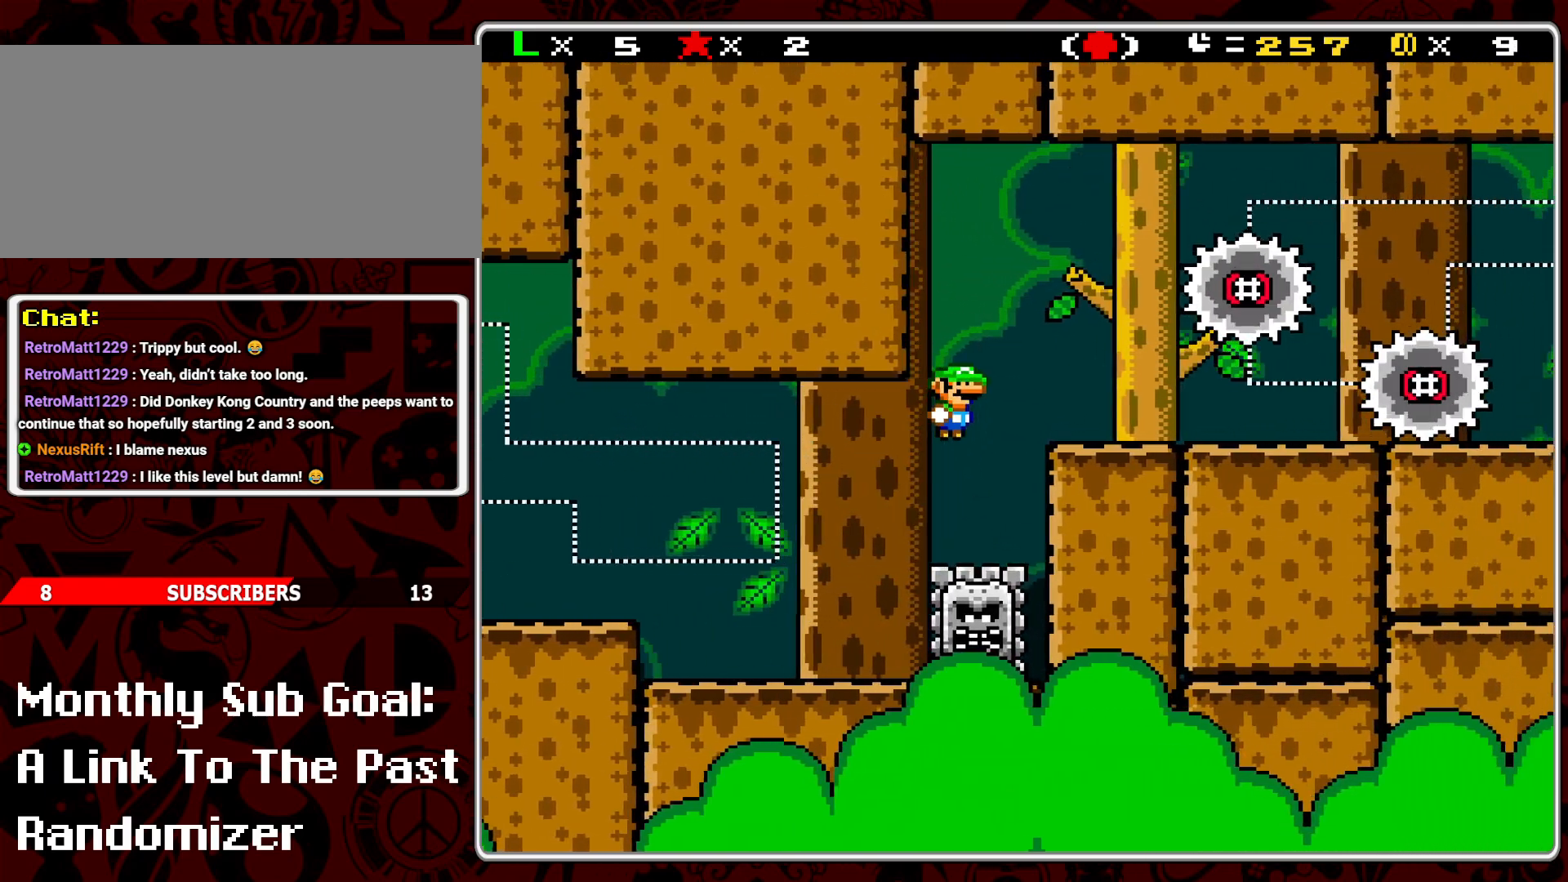
{"buttons": ["Y"], "events": [[117, "DPAD_RIGHT", "up"], [200, "DPAD_LEFT", "down"], [317, "DPAD_LEFT", "up"]]}
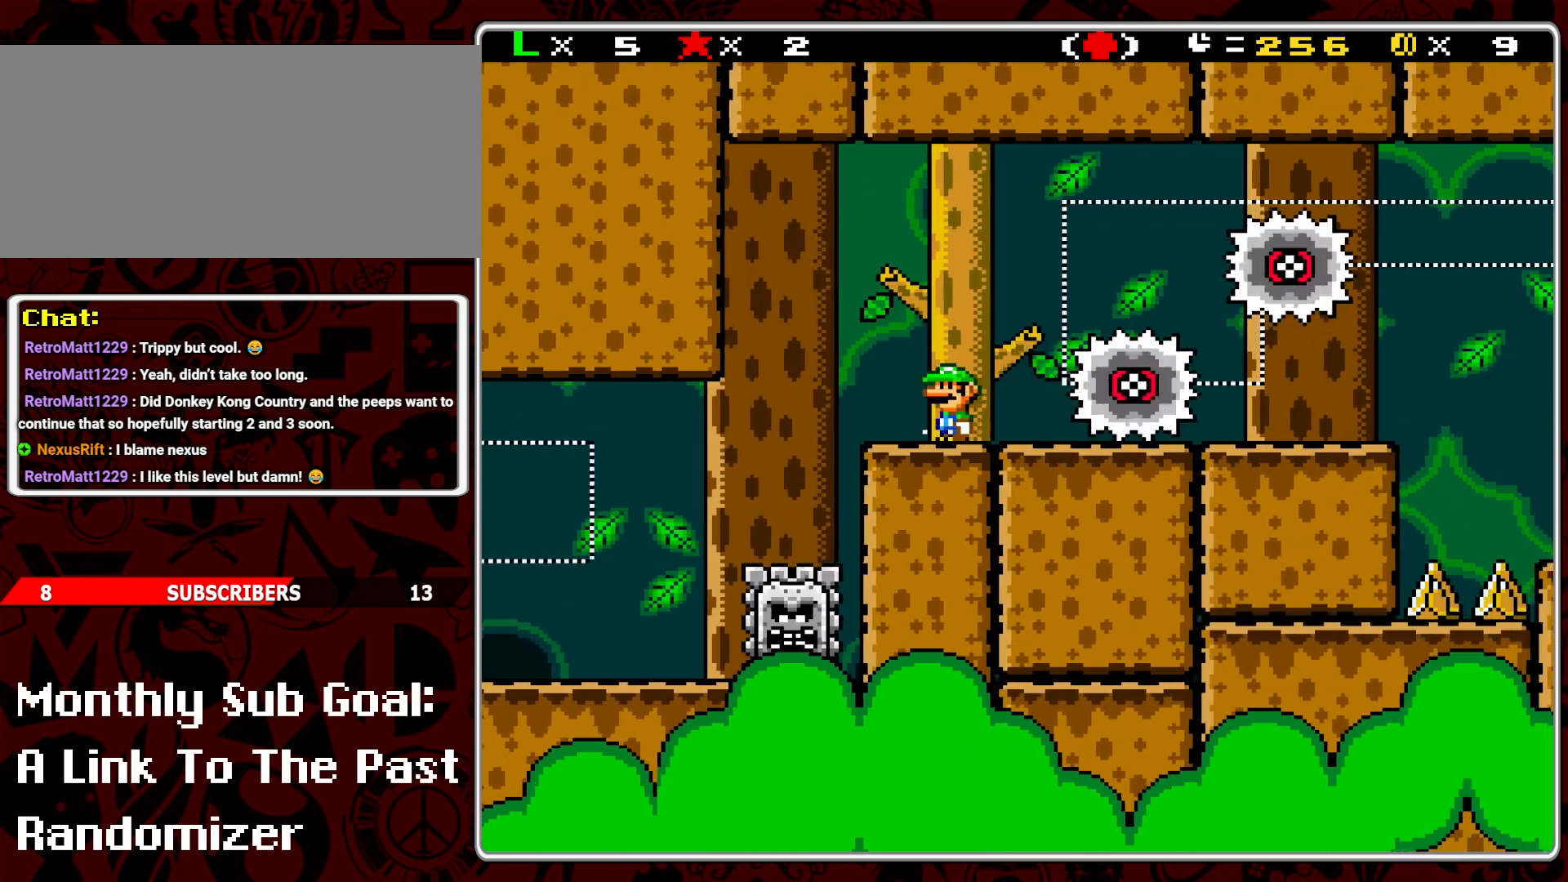
{"buttons": ["Y", "DPAD_RIGHT"], "events": [[267, "DPAD_RIGHT", "down"]]}
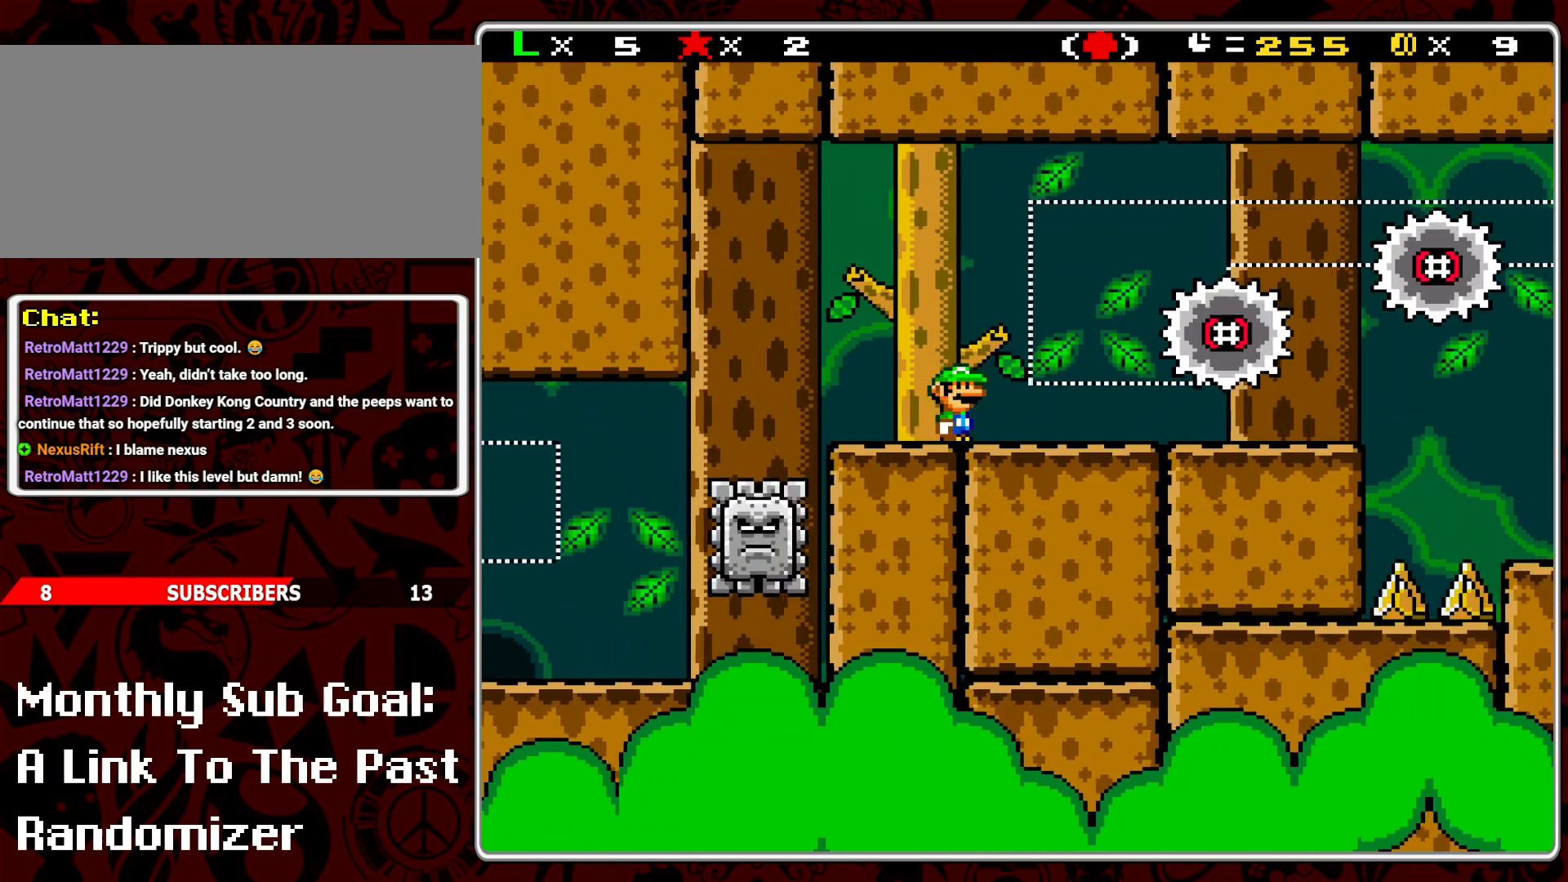
{"buttons": ["Y", "DPAD_LEFT"], "events": [[367, "DPAD_RIGHT", "up"], [450, "DPAD_LEFT", "down"]]}
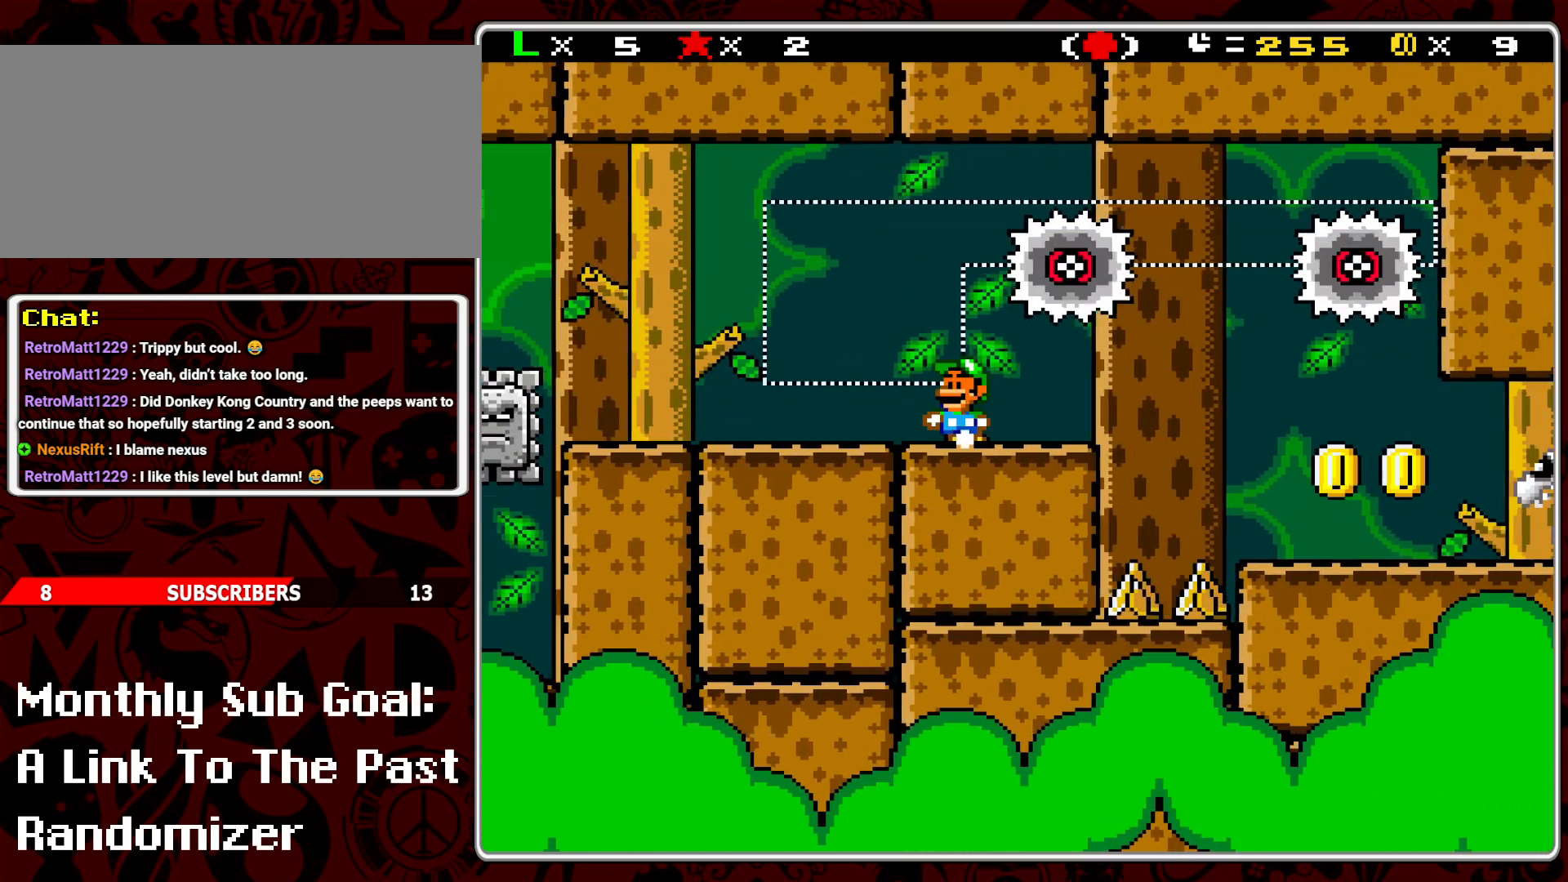
{"buttons": ["Y"], "events": [[67, "DPAD_LEFT", "up"], [333, "DPAD_RIGHT", "down"], [400, "DPAD_RIGHT", "up"]]}
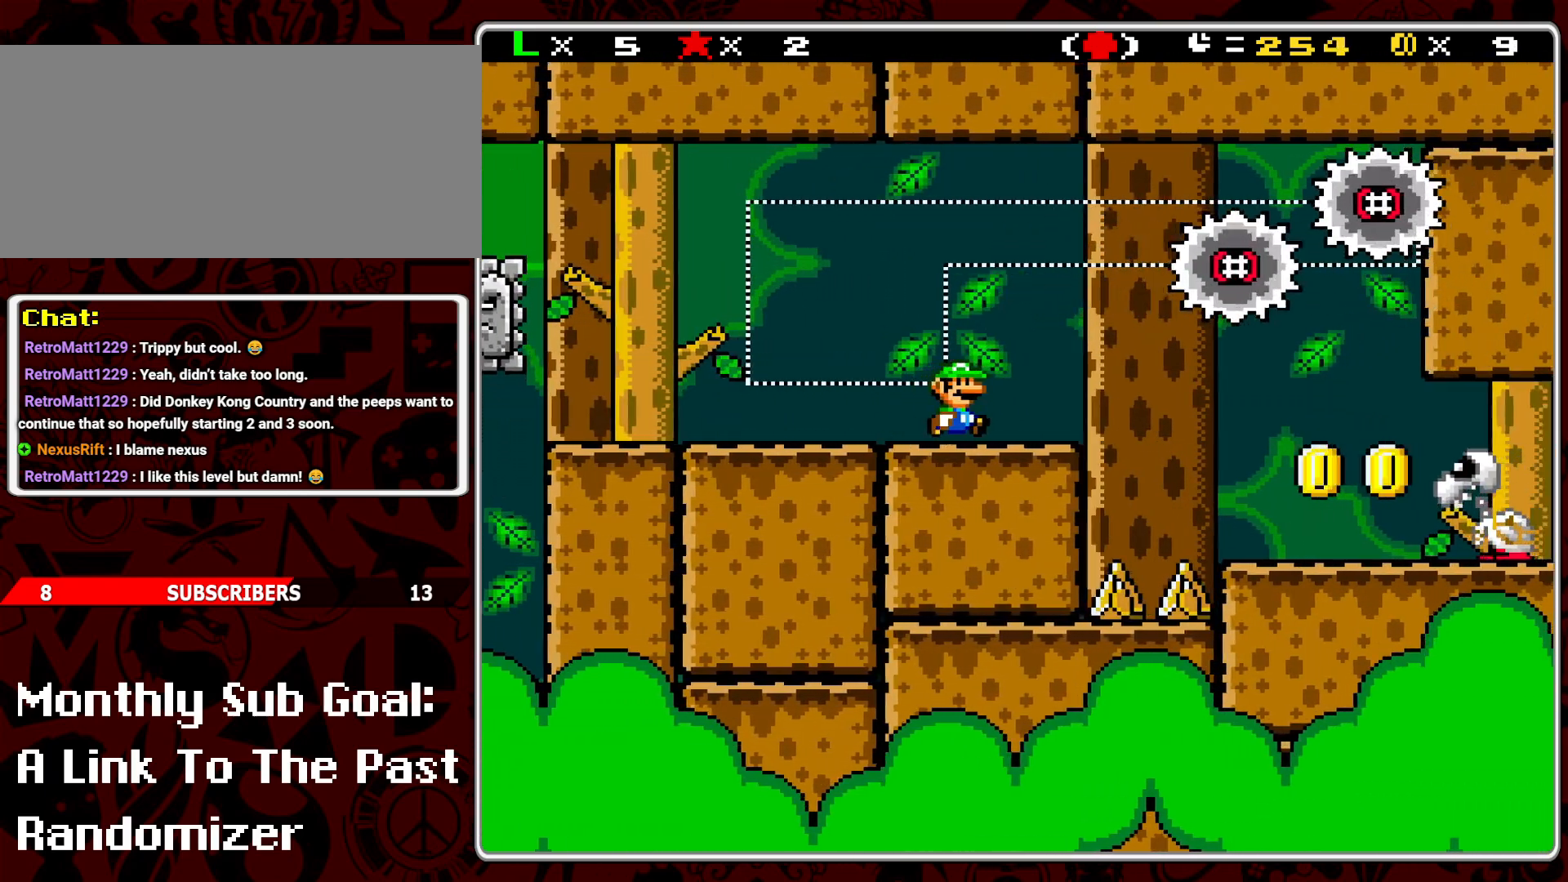
{"buttons": ["Y", "DPAD_RIGHT"], "events": [[100, "DPAD_RIGHT", "down"], [217, "DPAD_RIGHT", "up"], [467, "DPAD_RIGHT", "down"]]}
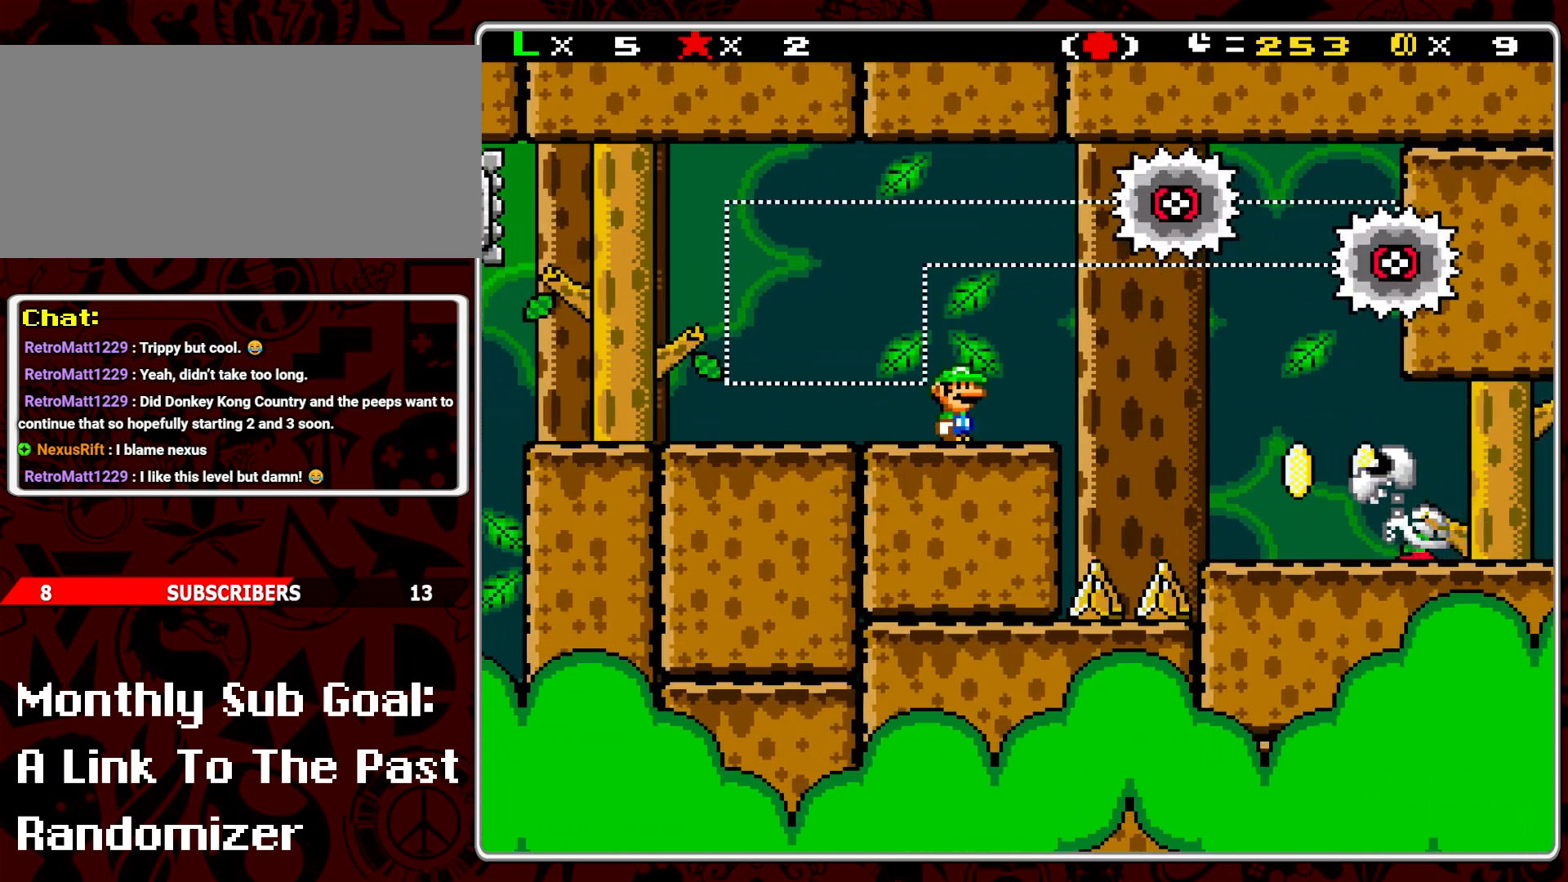
{"buttons": ["Y"], "events": [[117, "DPAD_RIGHT", "up"], [383, "DPAD_RIGHT", "down"], [483, "DPAD_RIGHT", "up"]]}
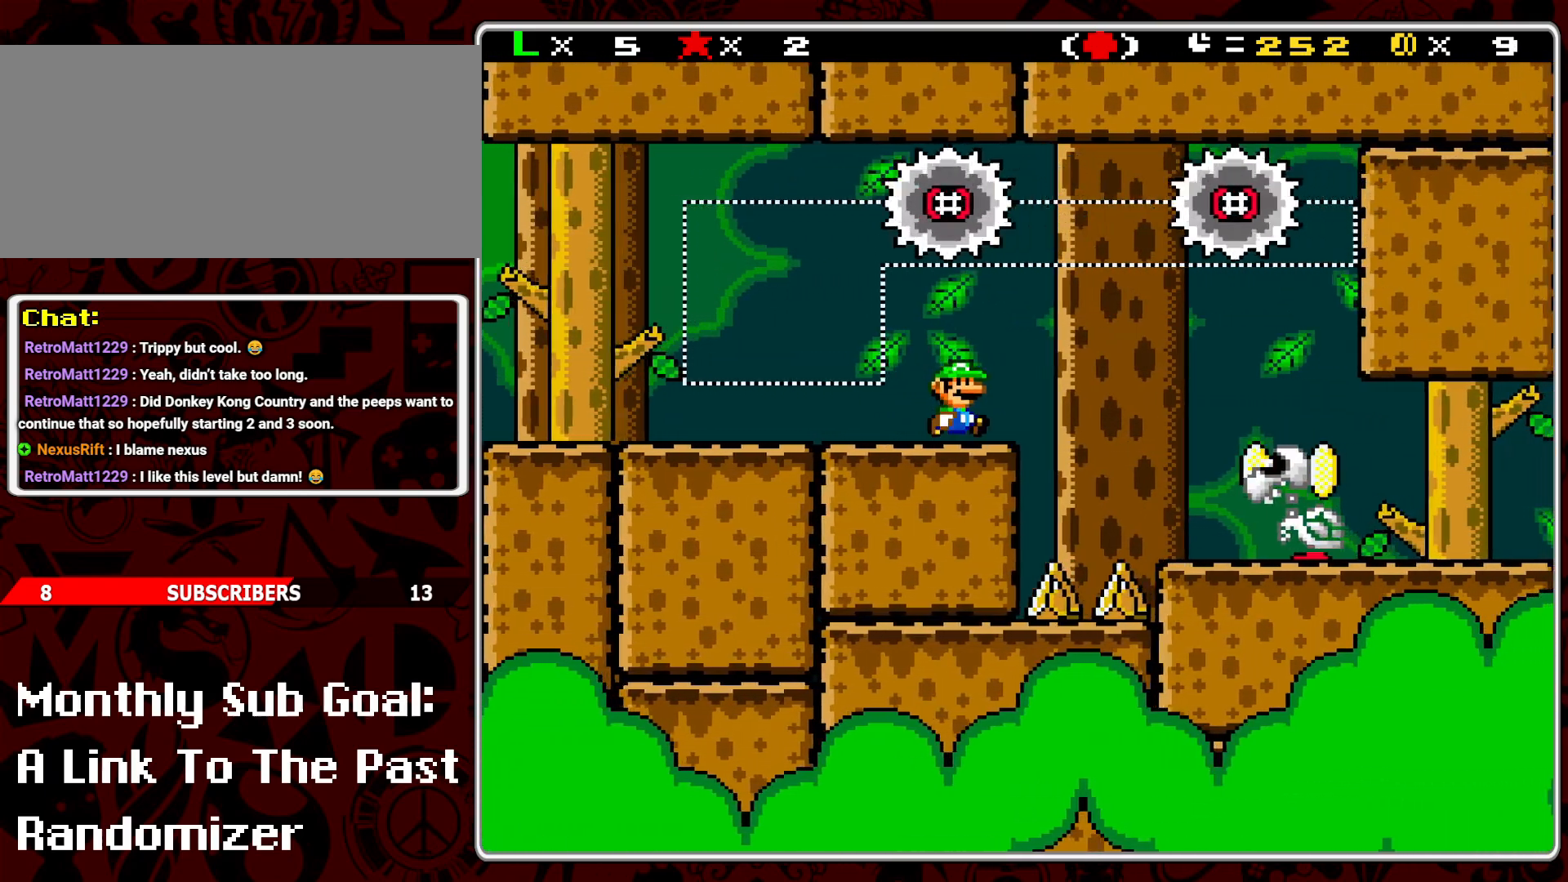
{"buttons": ["Y", "DPAD_RIGHT"], "events": [[467, "DPAD_RIGHT", "down"]]}
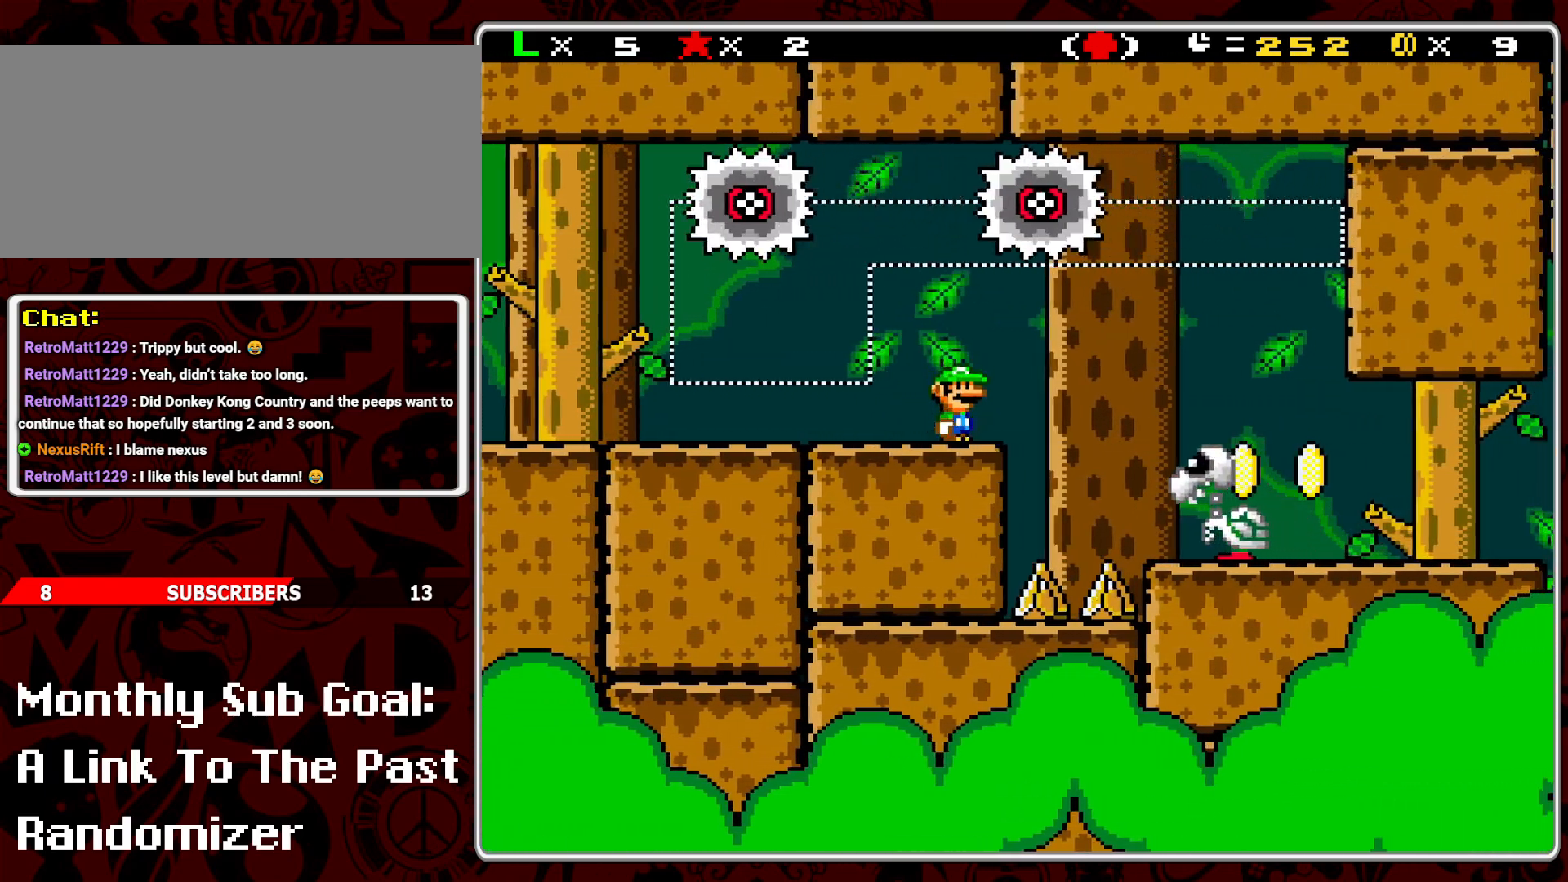
{"buttons": ["Y", "DPAD_RIGHT"], "events": [[117, "A", "down"], [267, "A", "up"]]}
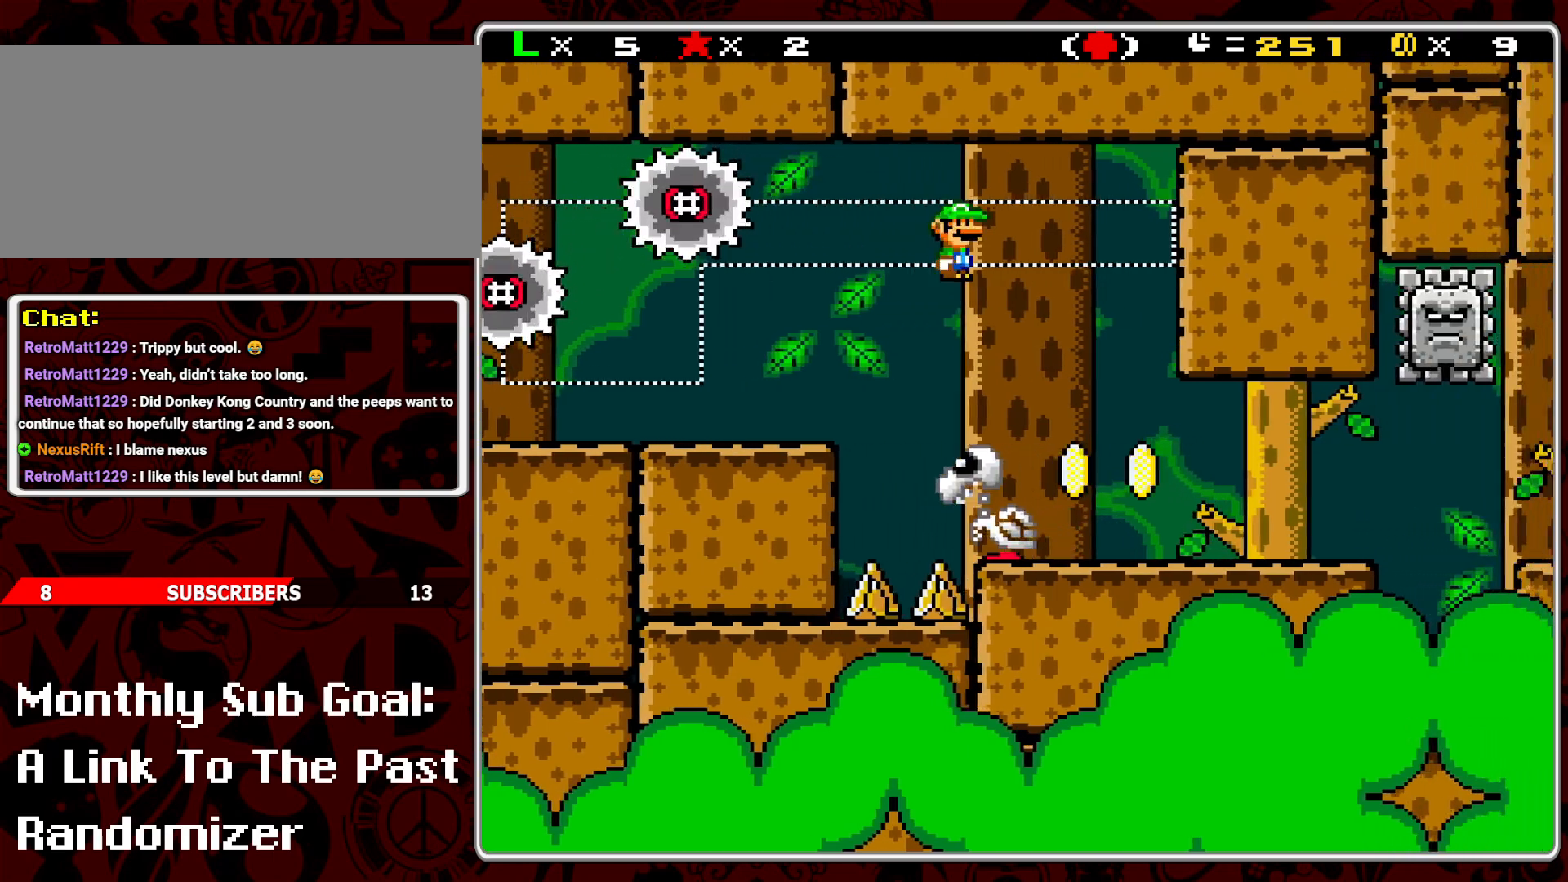
{"buttons": ["Y"], "events": [[467, "DPAD_RIGHT", "up"]]}
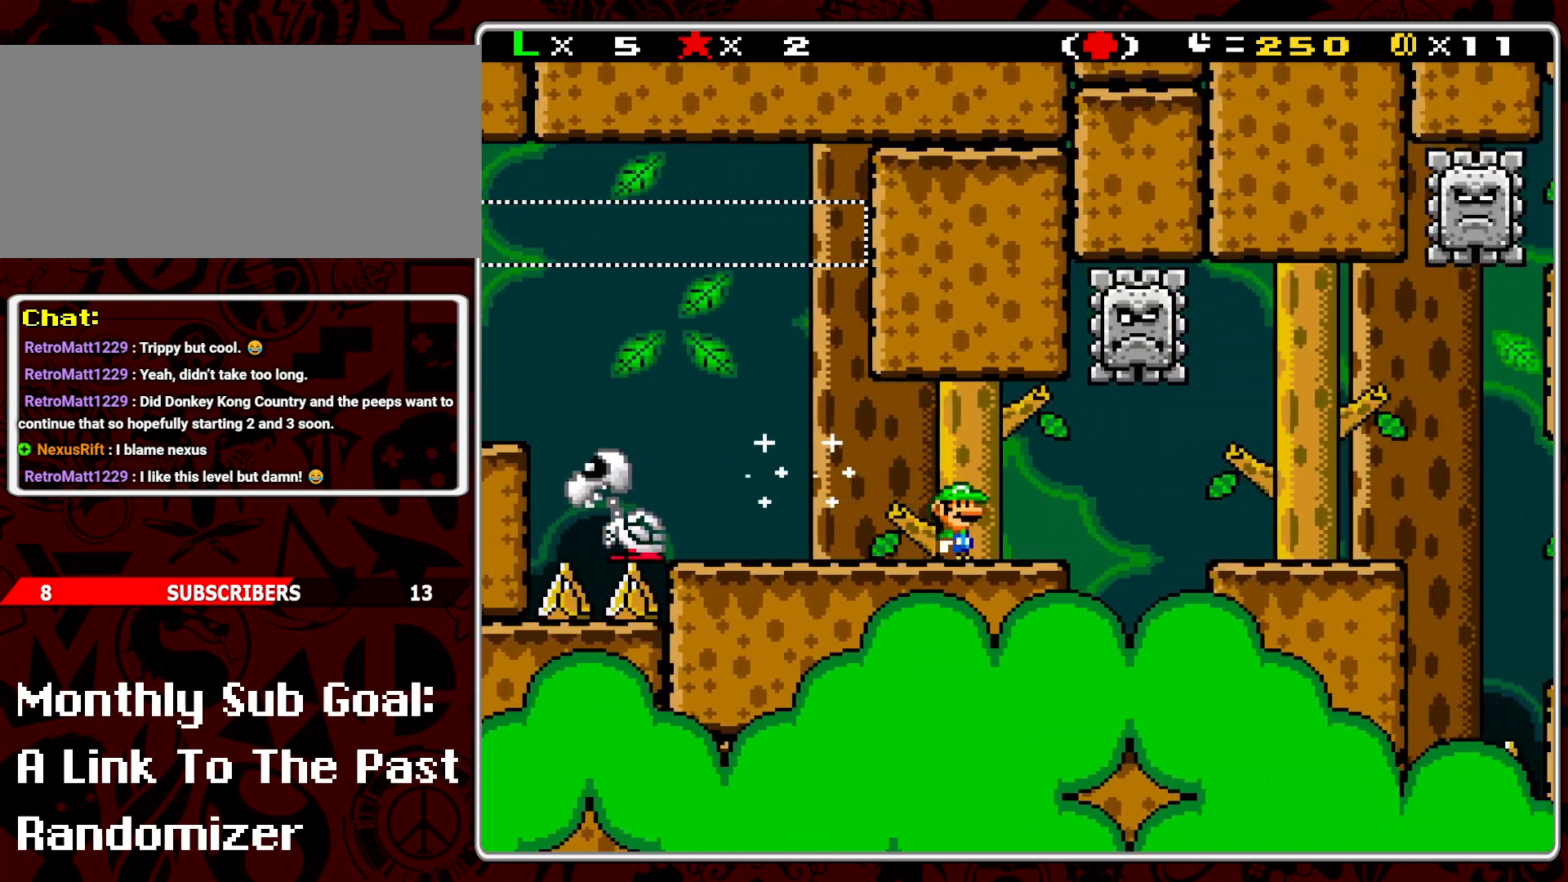
{"buttons": ["Y", "DPAD_RIGHT"], "events": [[33, "DPAD_LEFT", "down"], [217, "DPAD_LEFT", "up"], [500, "DPAD_RIGHT", "down"]]}